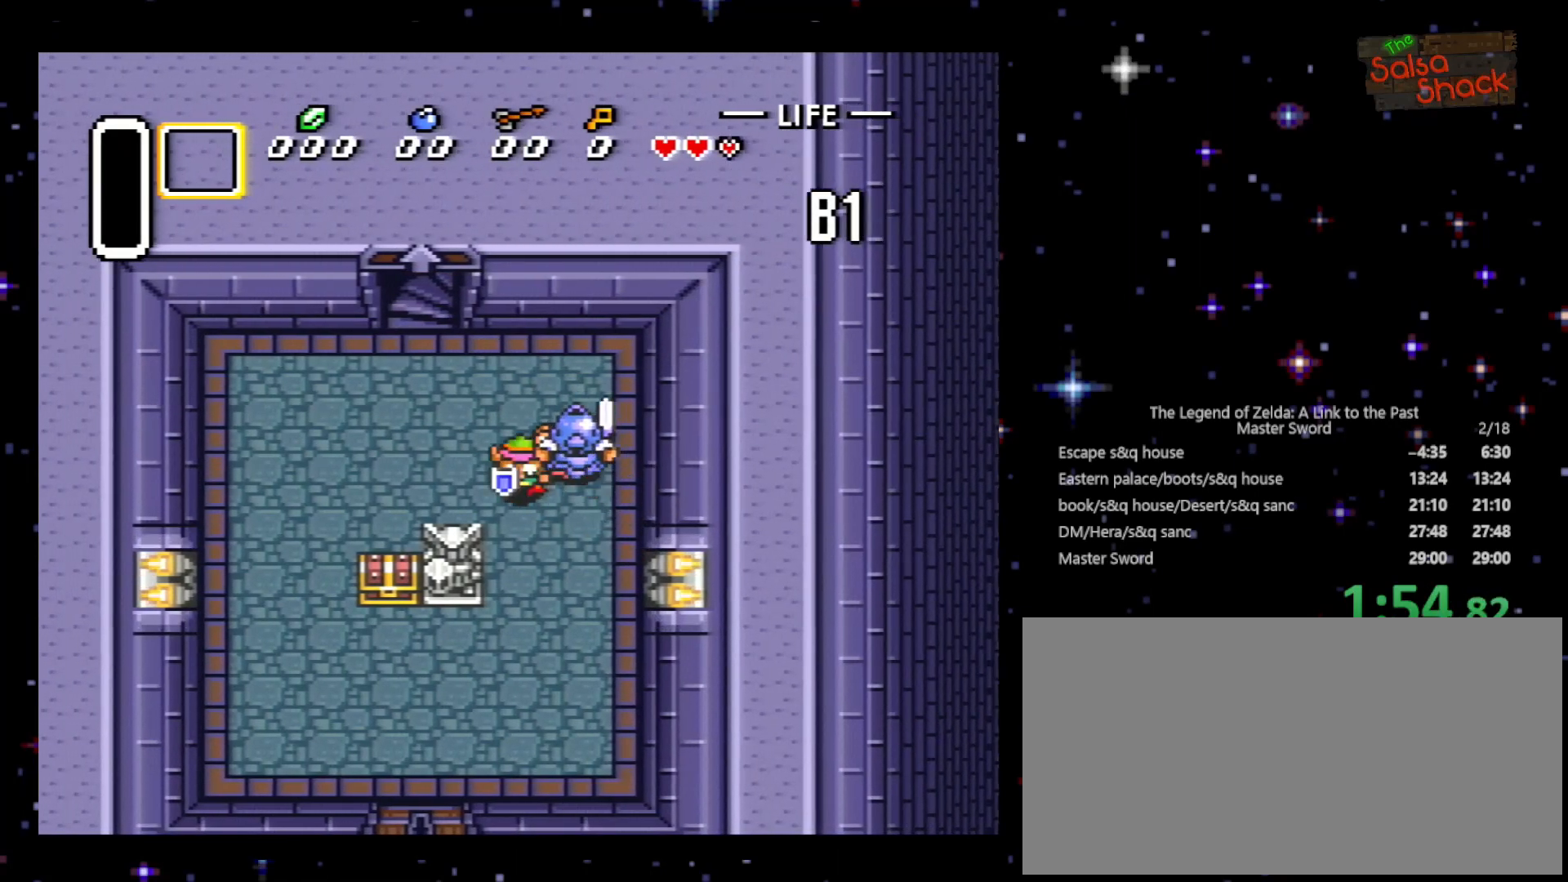
Gameplay with a controller (Nintendo layout); each line is a JSON object with the inputs held at the frame after it. "events" lists button and stick changes between this image and that frame as [ms after this image, input, new state], when the widget could be followed in between. Not read: L3 R3.
{"buttons": ["B", "DPAD_UP"], "events": [[100, "B", "up"], [133, "DPAD_RIGHT", "down"], [200, "DPAD_DOWN", "up"], [267, "DPAD_RIGHT", "up"], [300, "DPAD_RIGHT", "down"], [333, "DPAD_UP", "down"], [400, "B", "down"], [500, "DPAD_RIGHT", "up"]]}
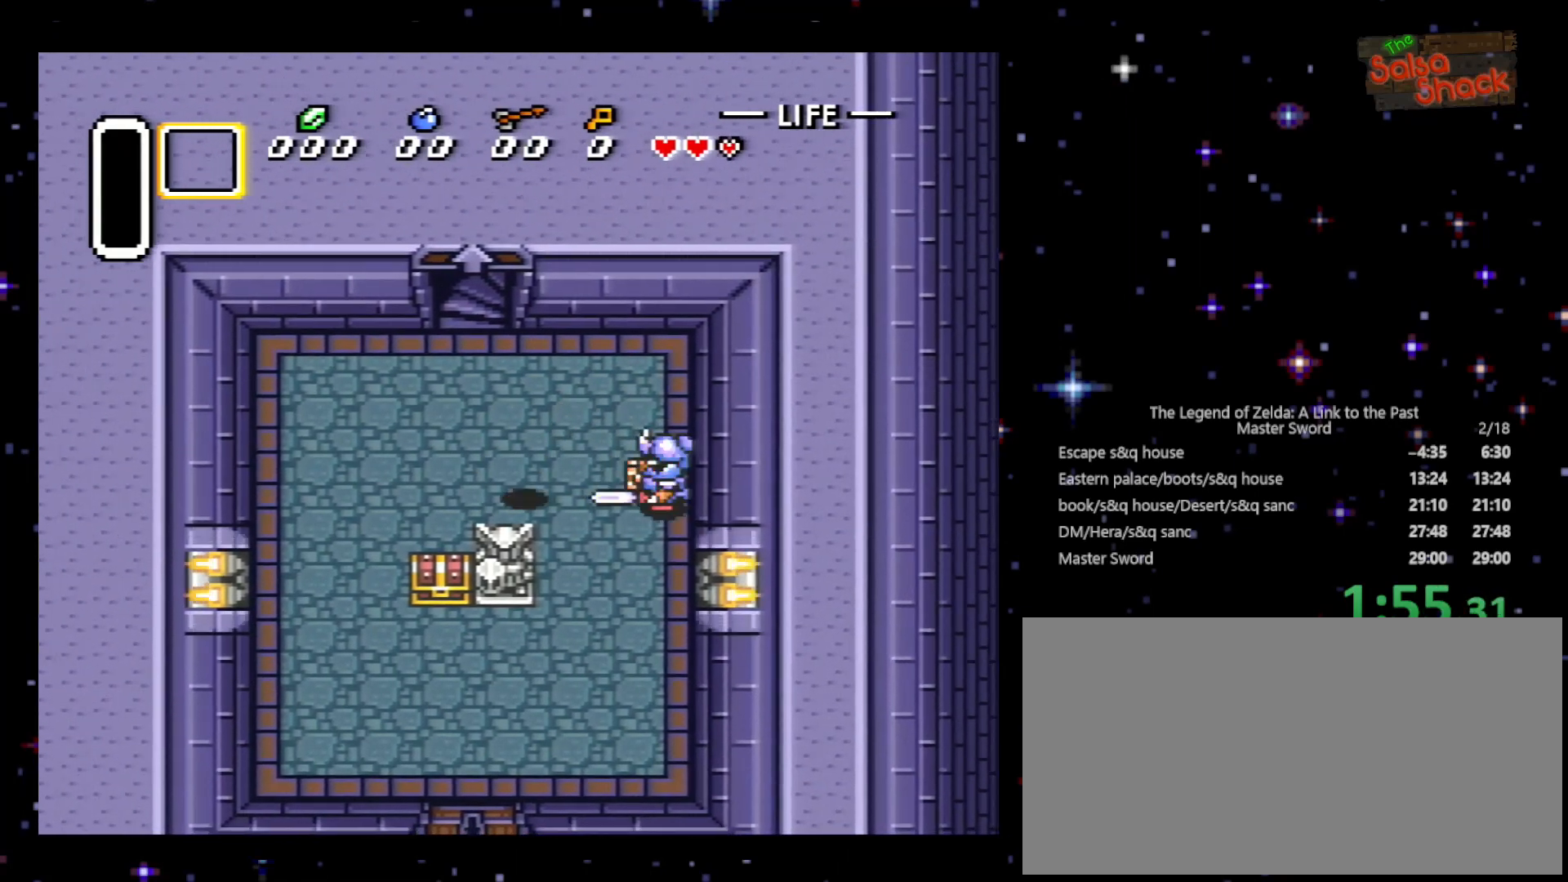
{"buttons": [], "events": [[33, "DPAD_UP", "up"], [100, "B", "up"], [167, "DPAD_RIGHT", "down"], [233, "DPAD_RIGHT", "up"], [267, "DPAD_RIGHT", "down"], [367, "B", "down"], [433, "DPAD_RIGHT", "up"], [500, "B", "up"]]}
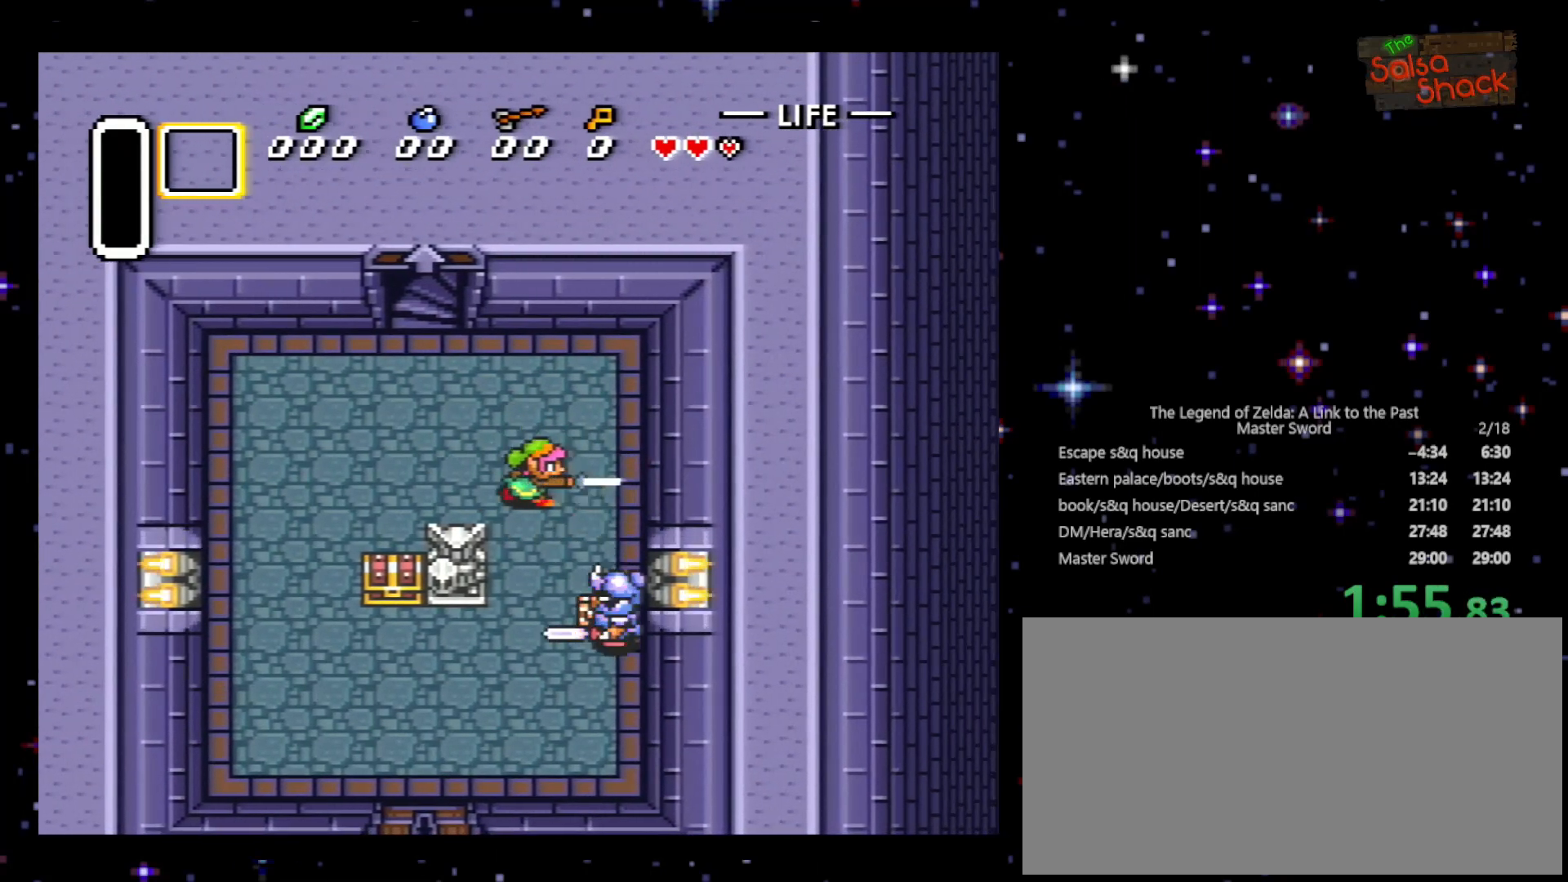
{"buttons": ["DPAD_DOWN"], "events": [[133, "DPAD_RIGHT", "down"], [267, "DPAD_DOWN", "down"], [367, "DPAD_RIGHT", "up"]]}
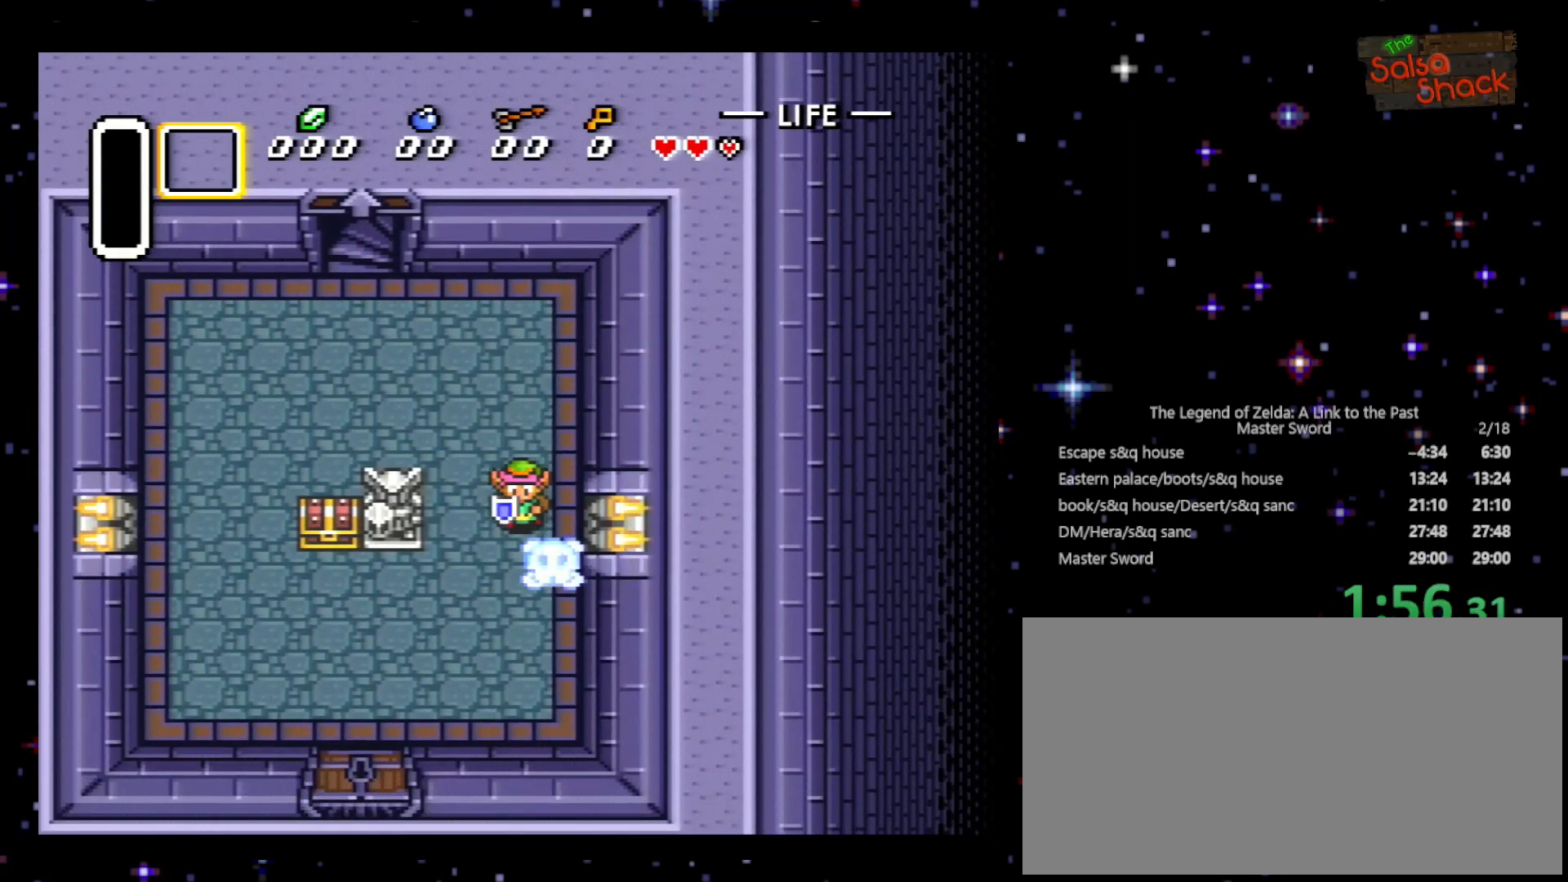
{"buttons": [], "events": [[267, "DPAD_RIGHT", "down"], [333, "DPAD_DOWN", "up"], [400, "DPAD_DOWN", "down"], [433, "DPAD_RIGHT", "up"], [500, "DPAD_DOWN", "up"]]}
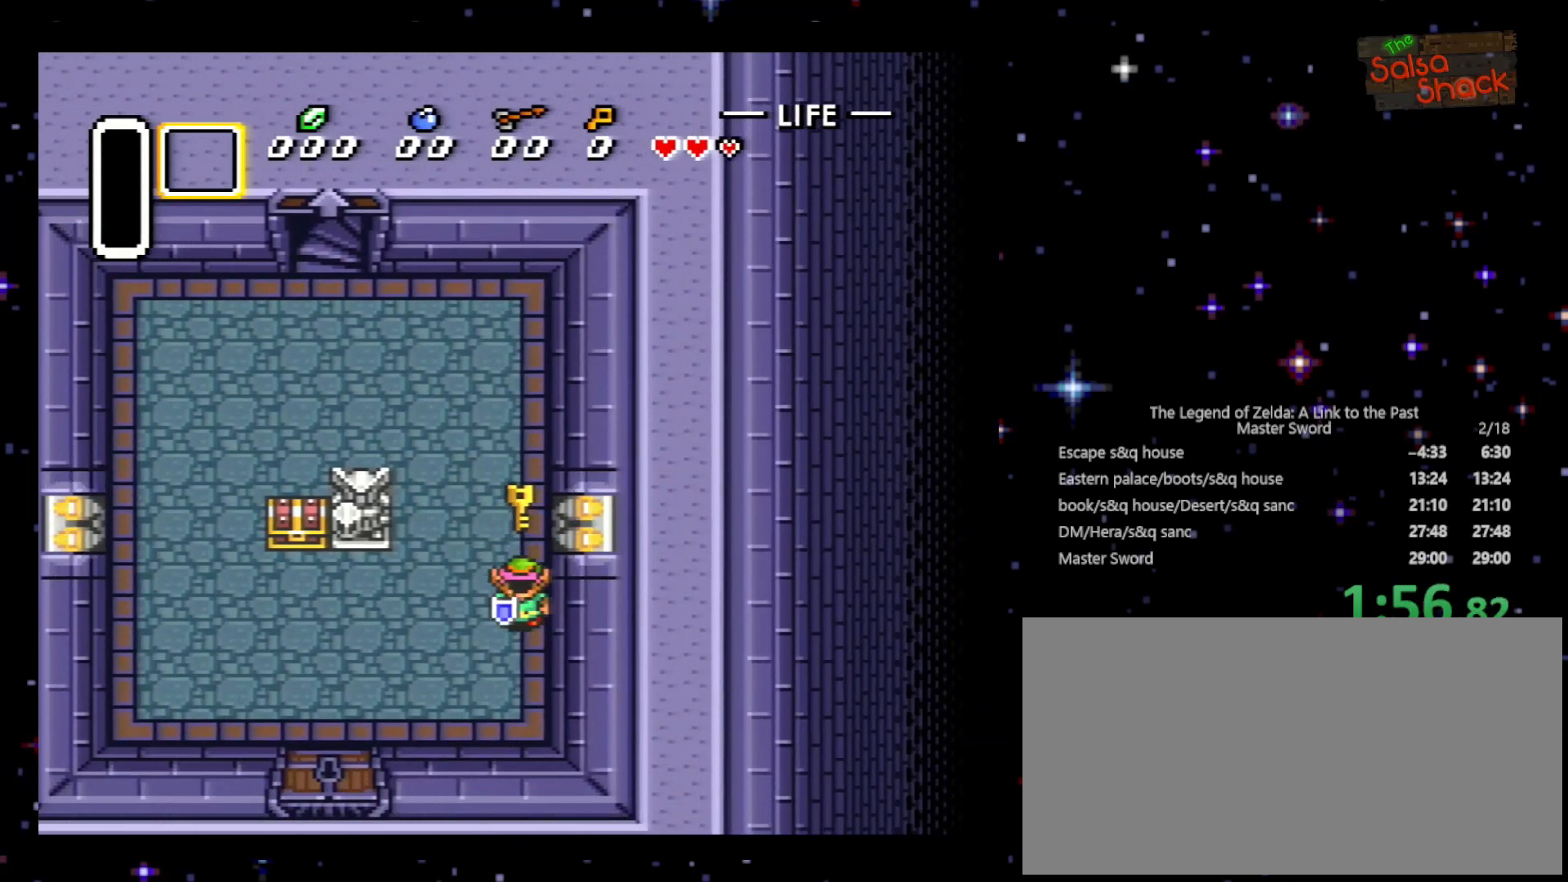
{"buttons": ["DPAD_DOWN", "DPAD_LEFT"], "events": [[233, "DPAD_UP", "down"], [300, "DPAD_UP", "up"], [333, "DPAD_DOWN", "down"], [333, "DPAD_LEFT", "down"]]}
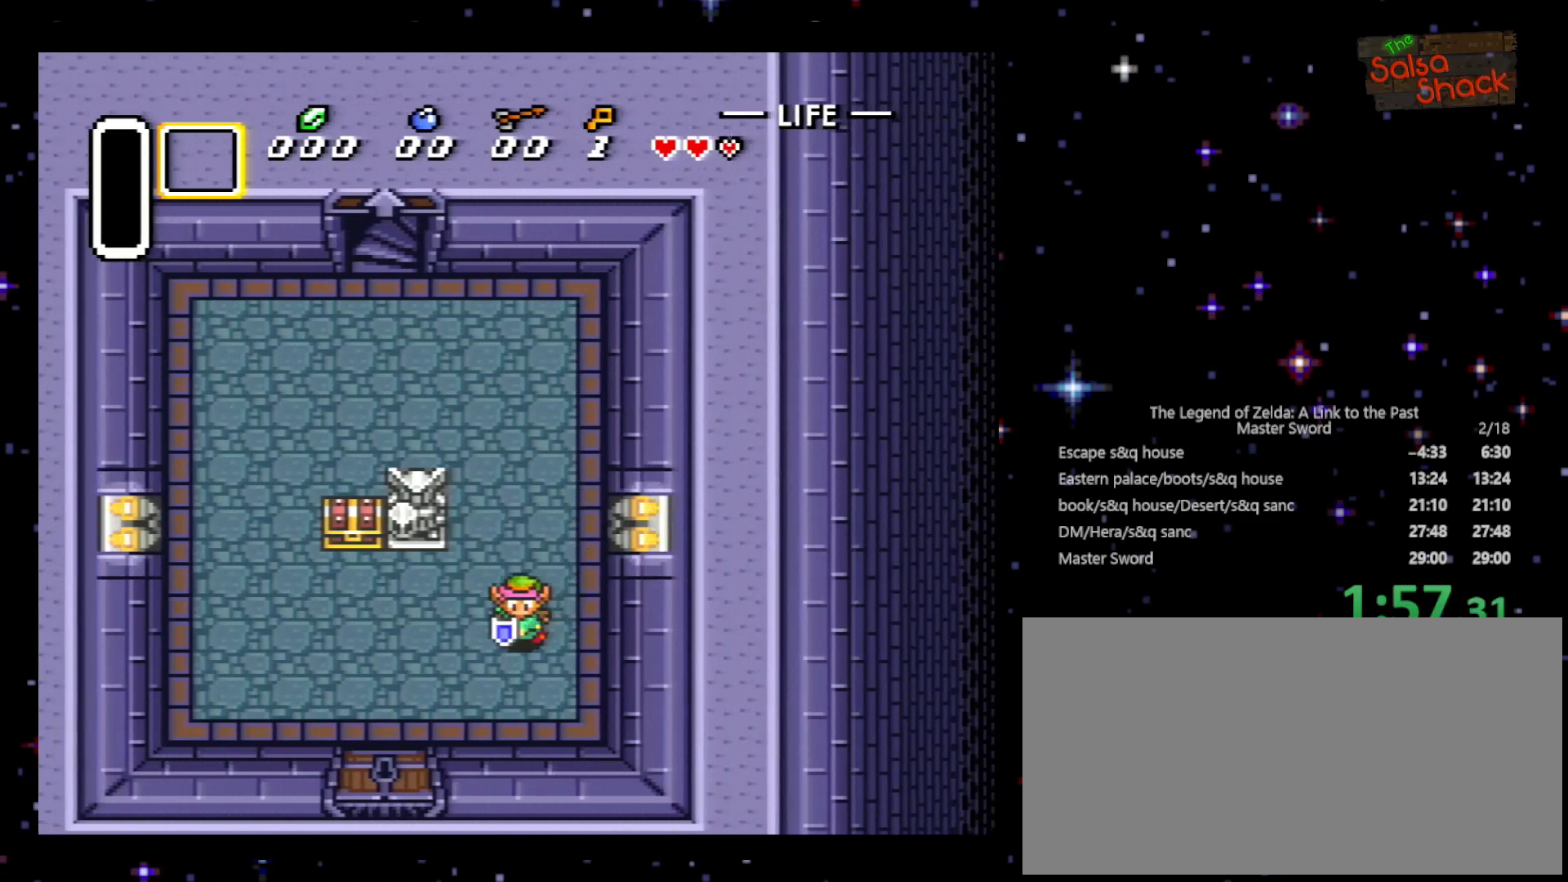
{"buttons": ["DPAD_DOWN", "DPAD_LEFT"], "events": []}
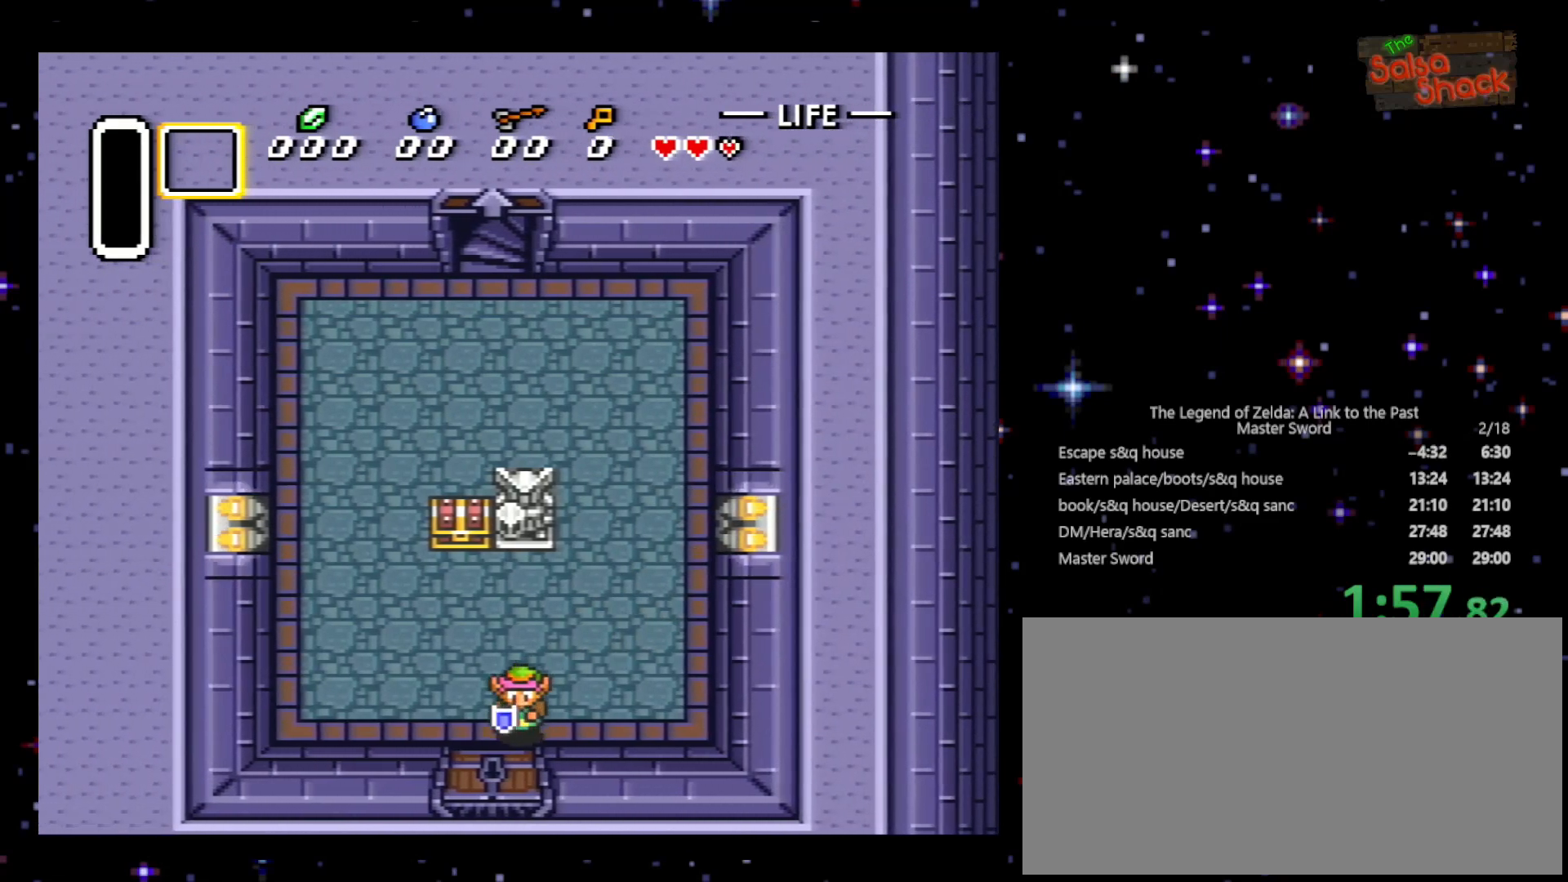
{"buttons": ["DPAD_DOWN"], "events": [[133, "DPAD_LEFT", "up"], [367, "DPAD_LEFT", "down"], [500, "DPAD_LEFT", "up"]]}
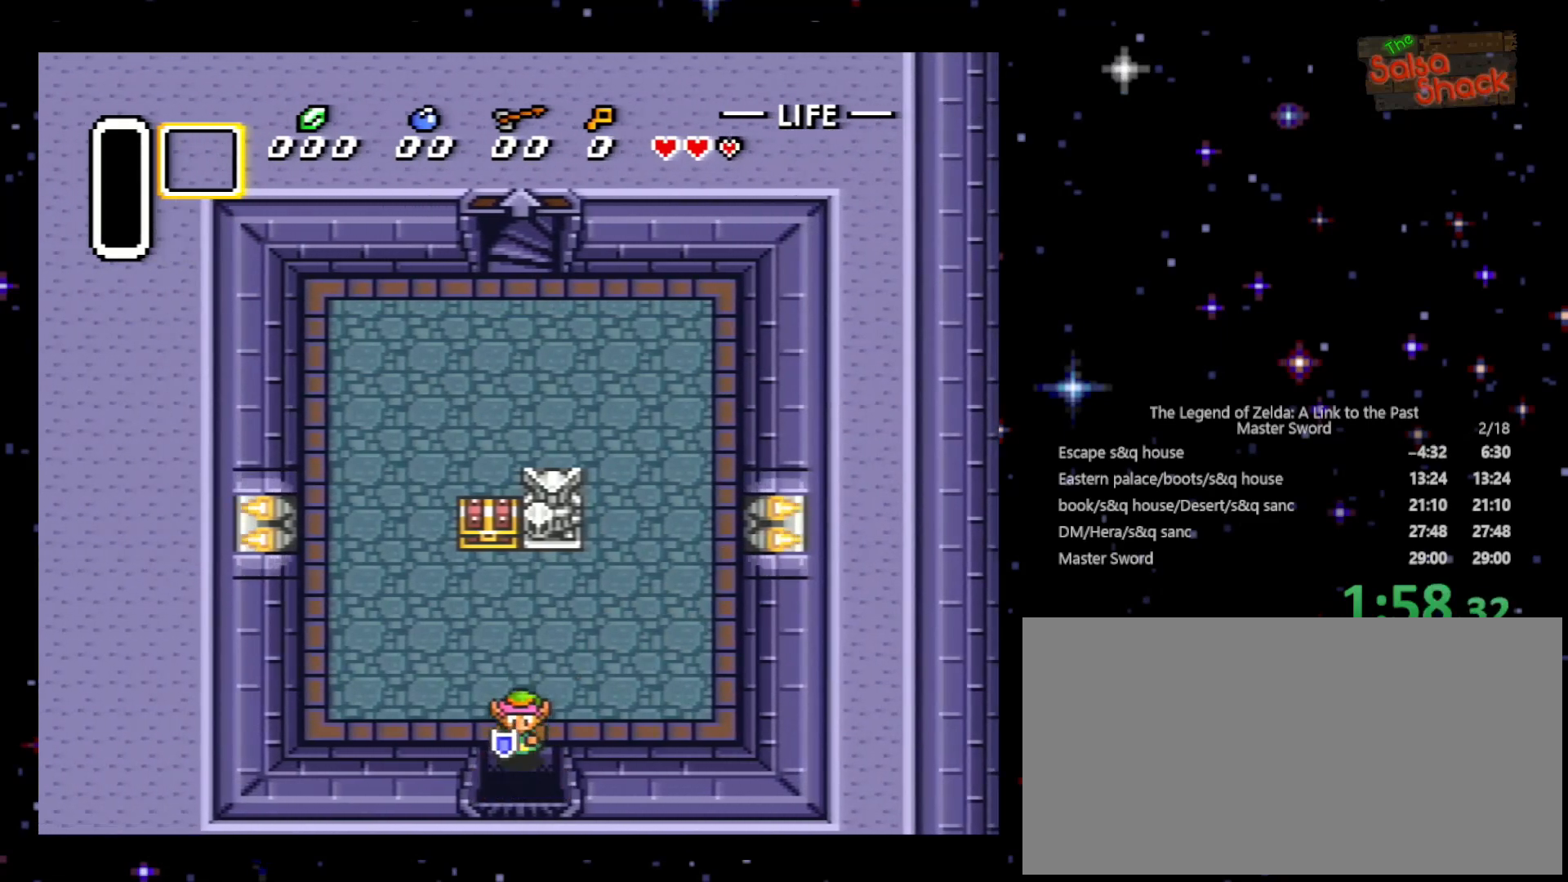
{"buttons": ["DPAD_DOWN"], "events": []}
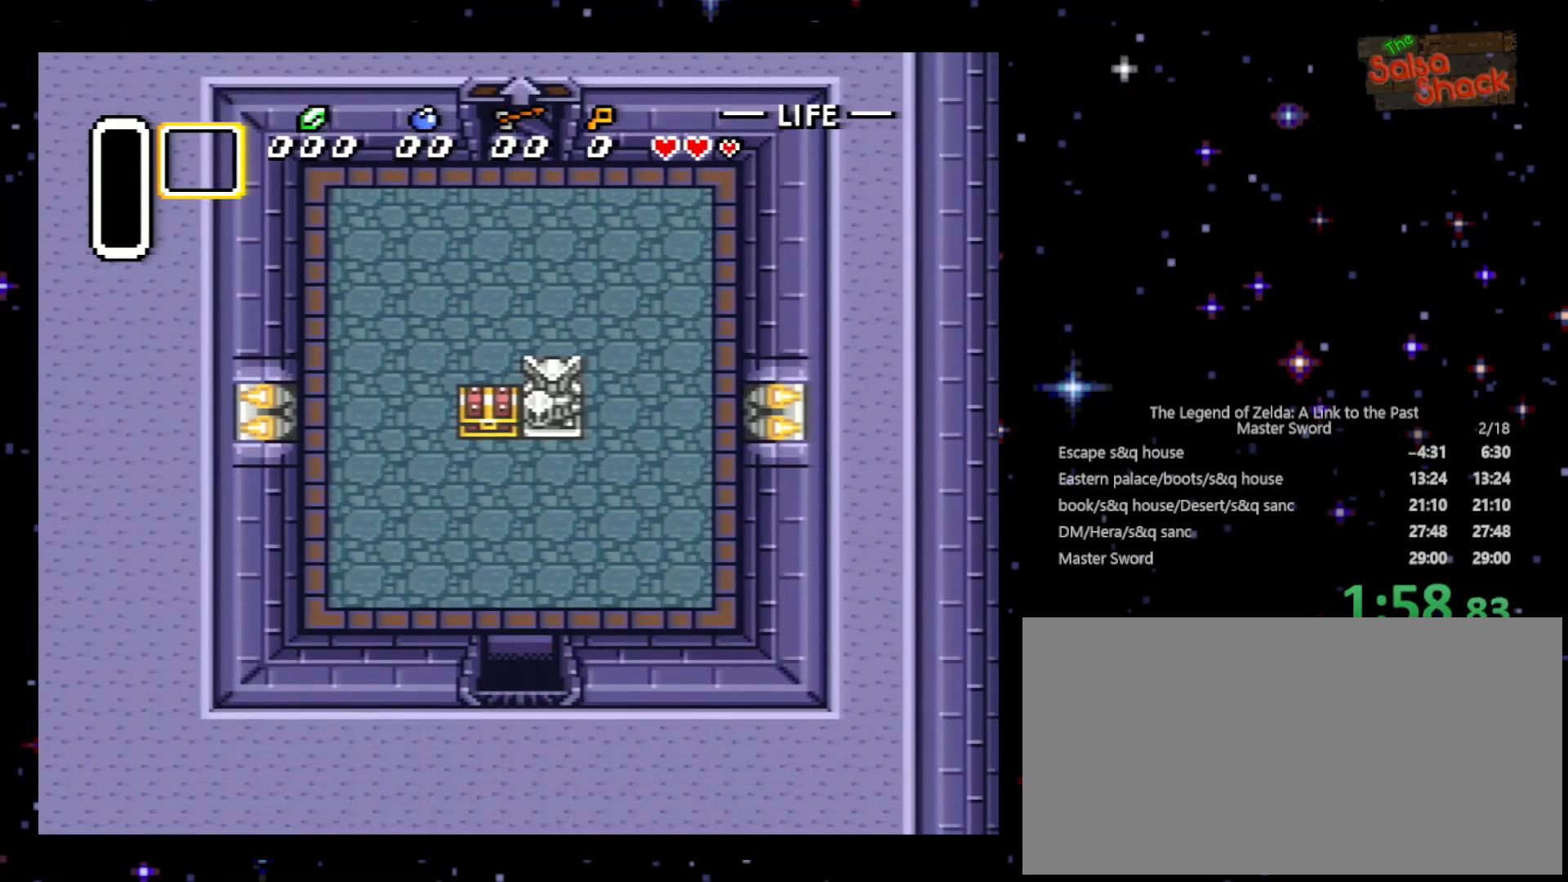
{"buttons": ["DPAD_DOWN"], "events": []}
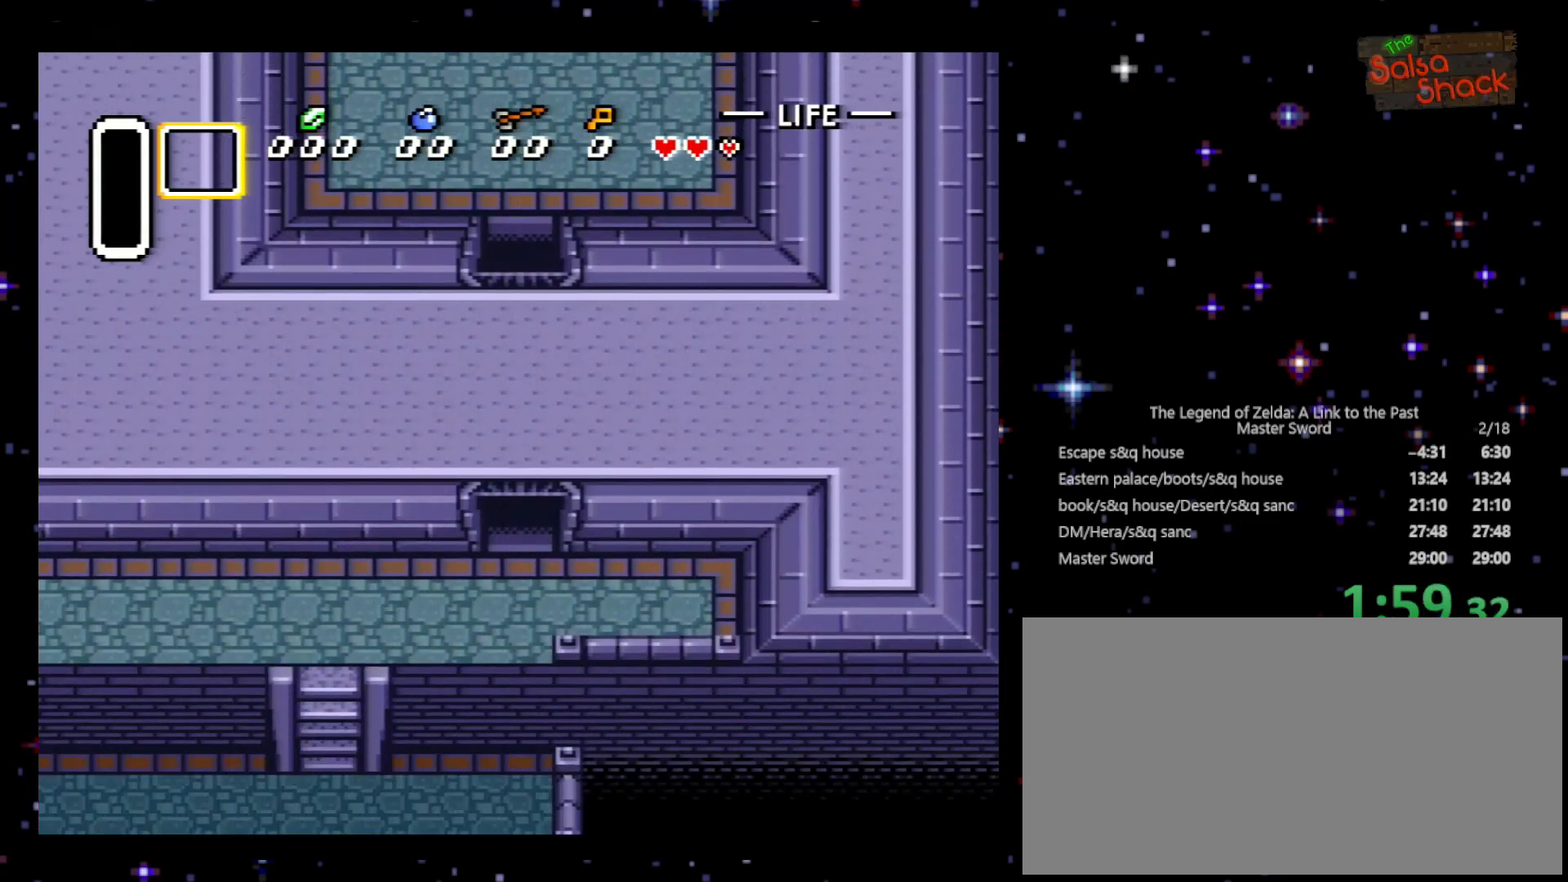
{"buttons": ["DPAD_DOWN", "DPAD_LEFT"], "events": [[400, "DPAD_LEFT", "down"]]}
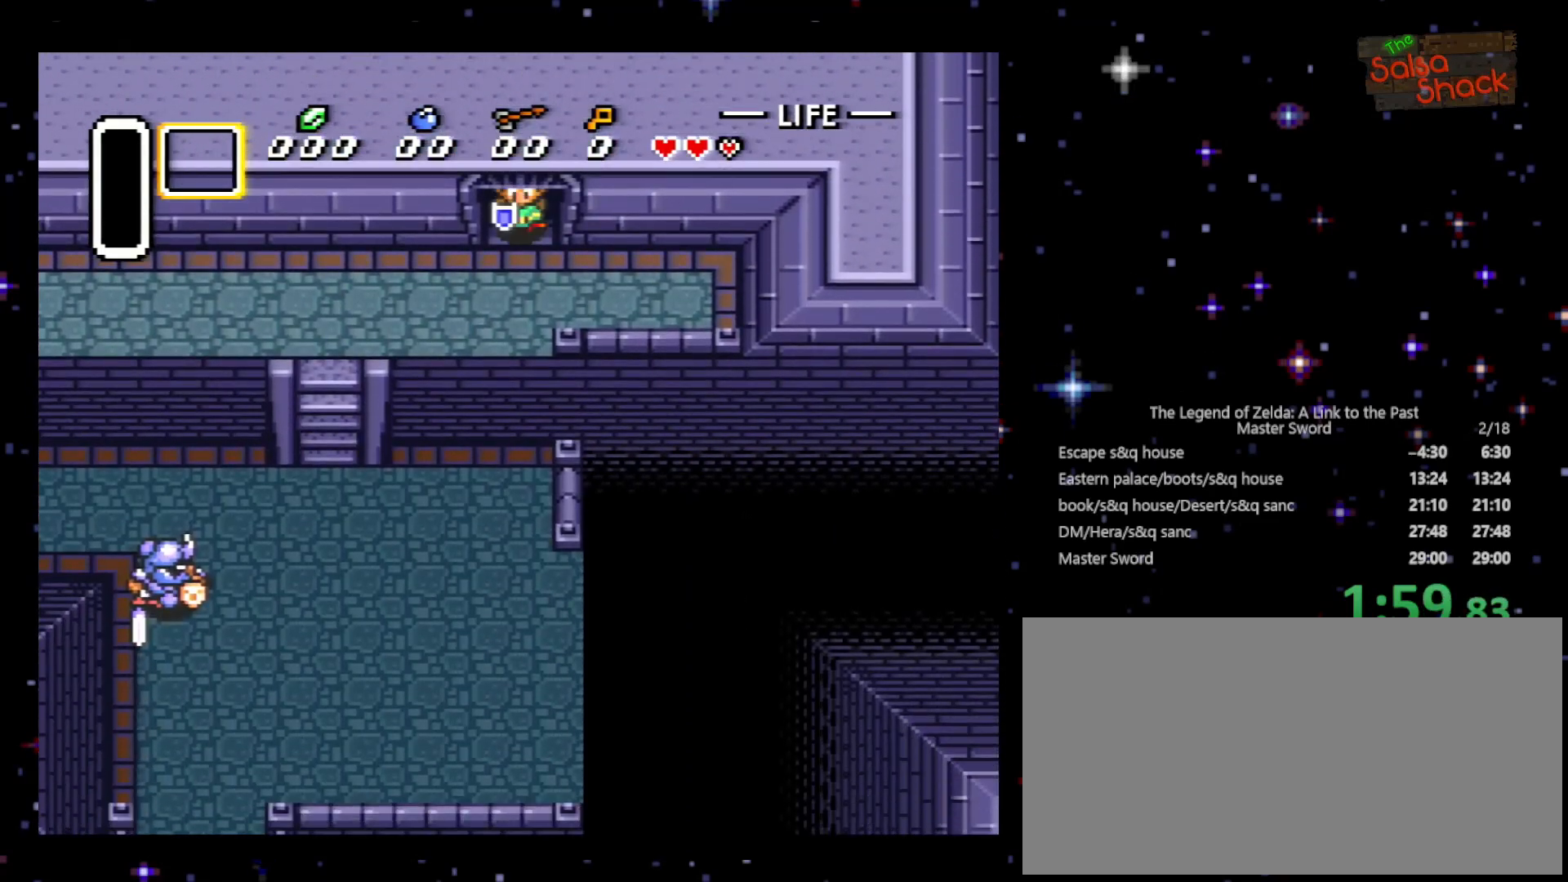
{"buttons": ["DPAD_LEFT"], "events": [[100, "DPAD_LEFT", "up"], [167, "DPAD_LEFT", "down"], [367, "DPAD_DOWN", "up"]]}
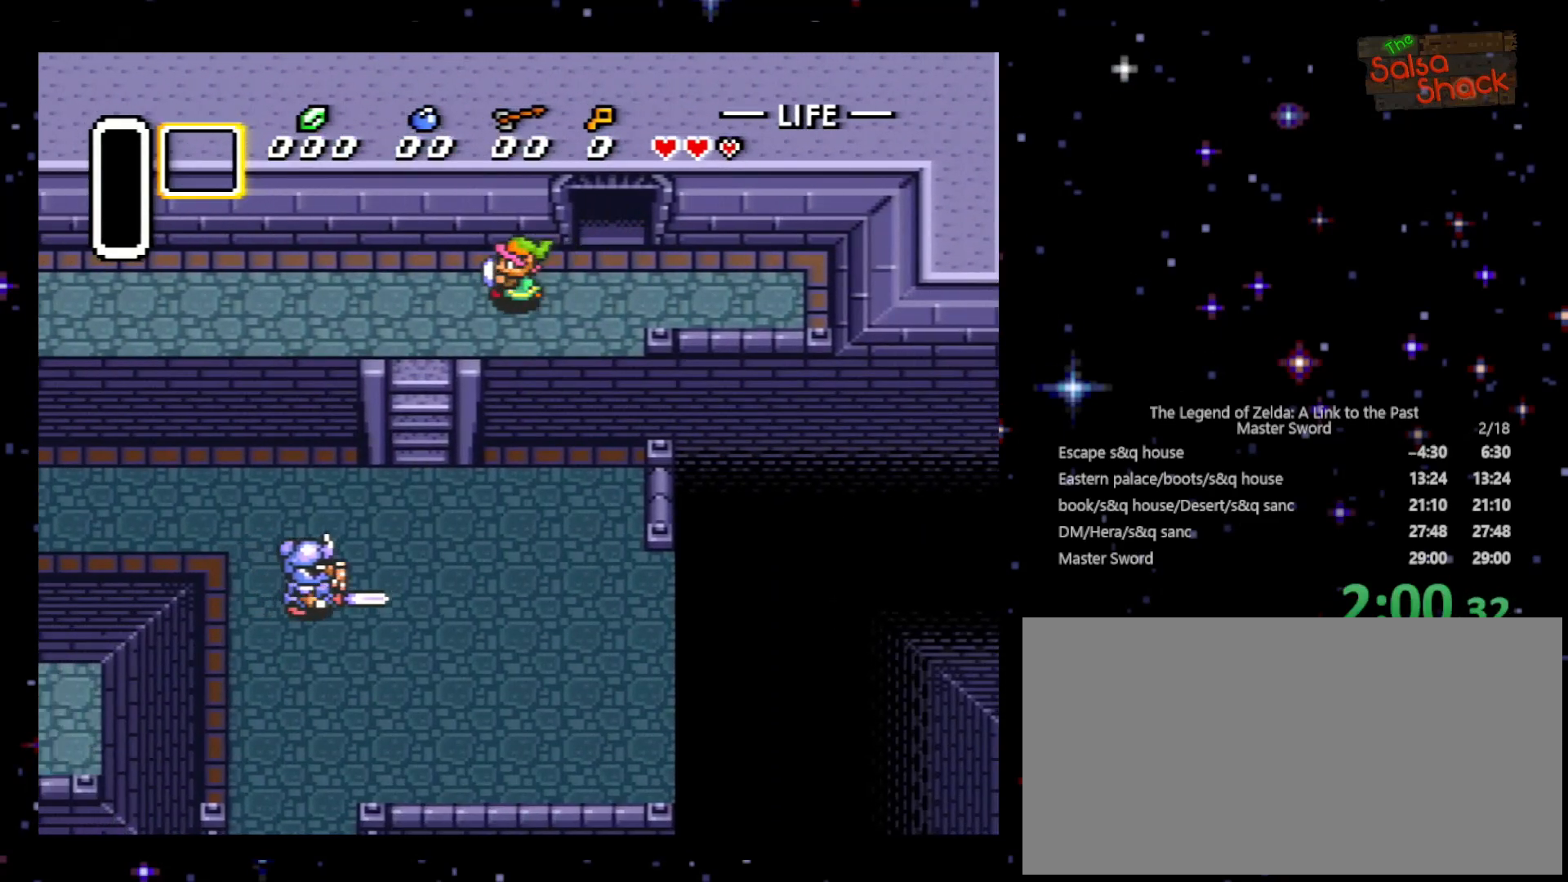
{"buttons": ["DPAD_LEFT"], "events": []}
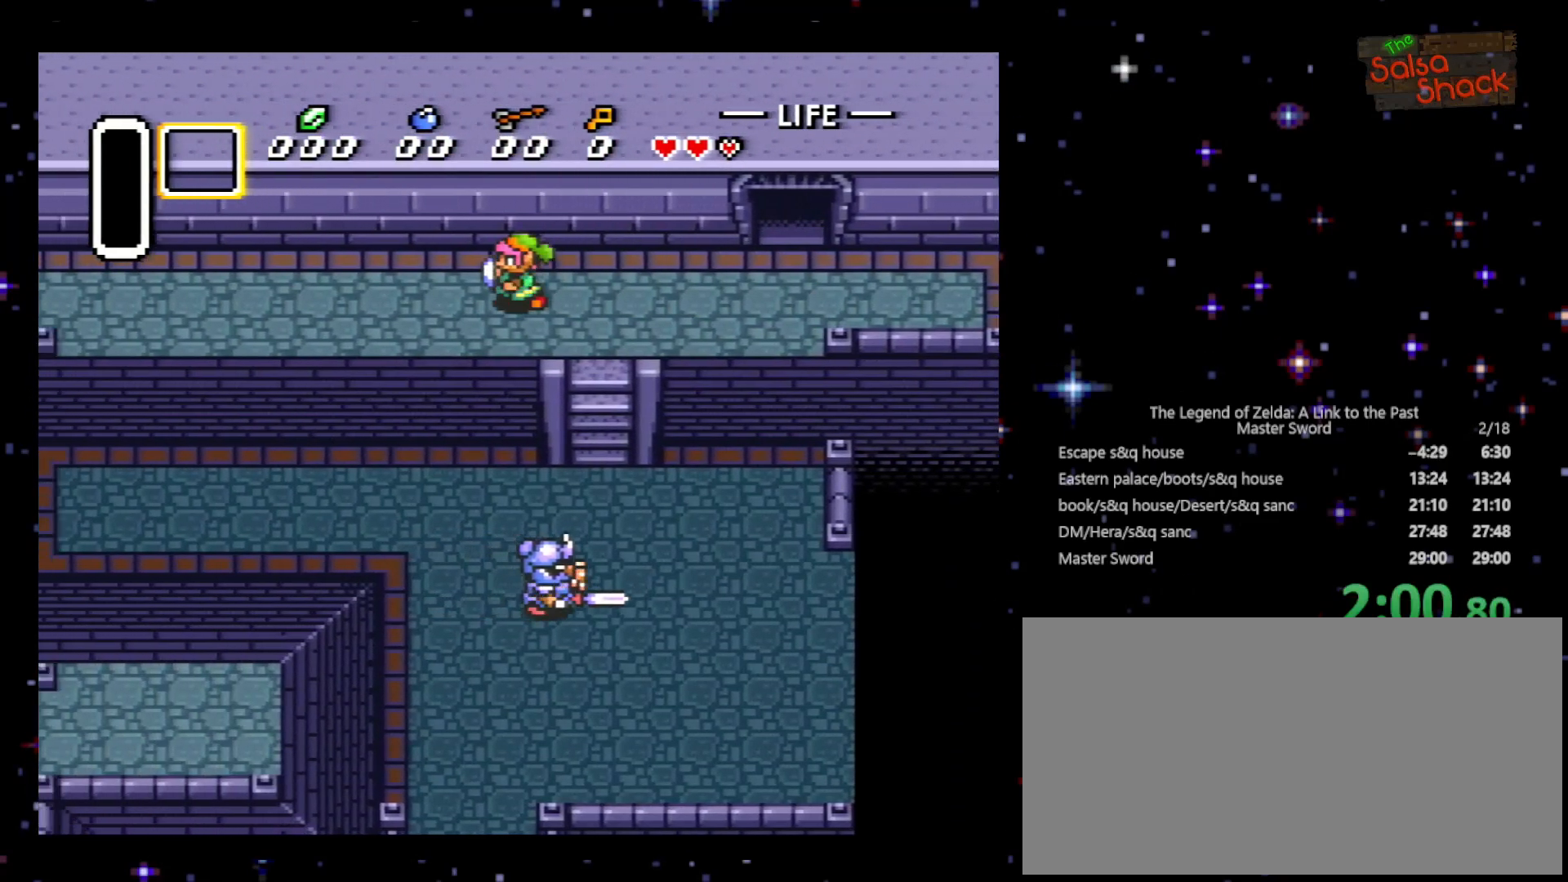
{"buttons": ["DPAD_DOWN"], "events": [[100, "DPAD_DOWN", "down"], [133, "DPAD_LEFT", "up"]]}
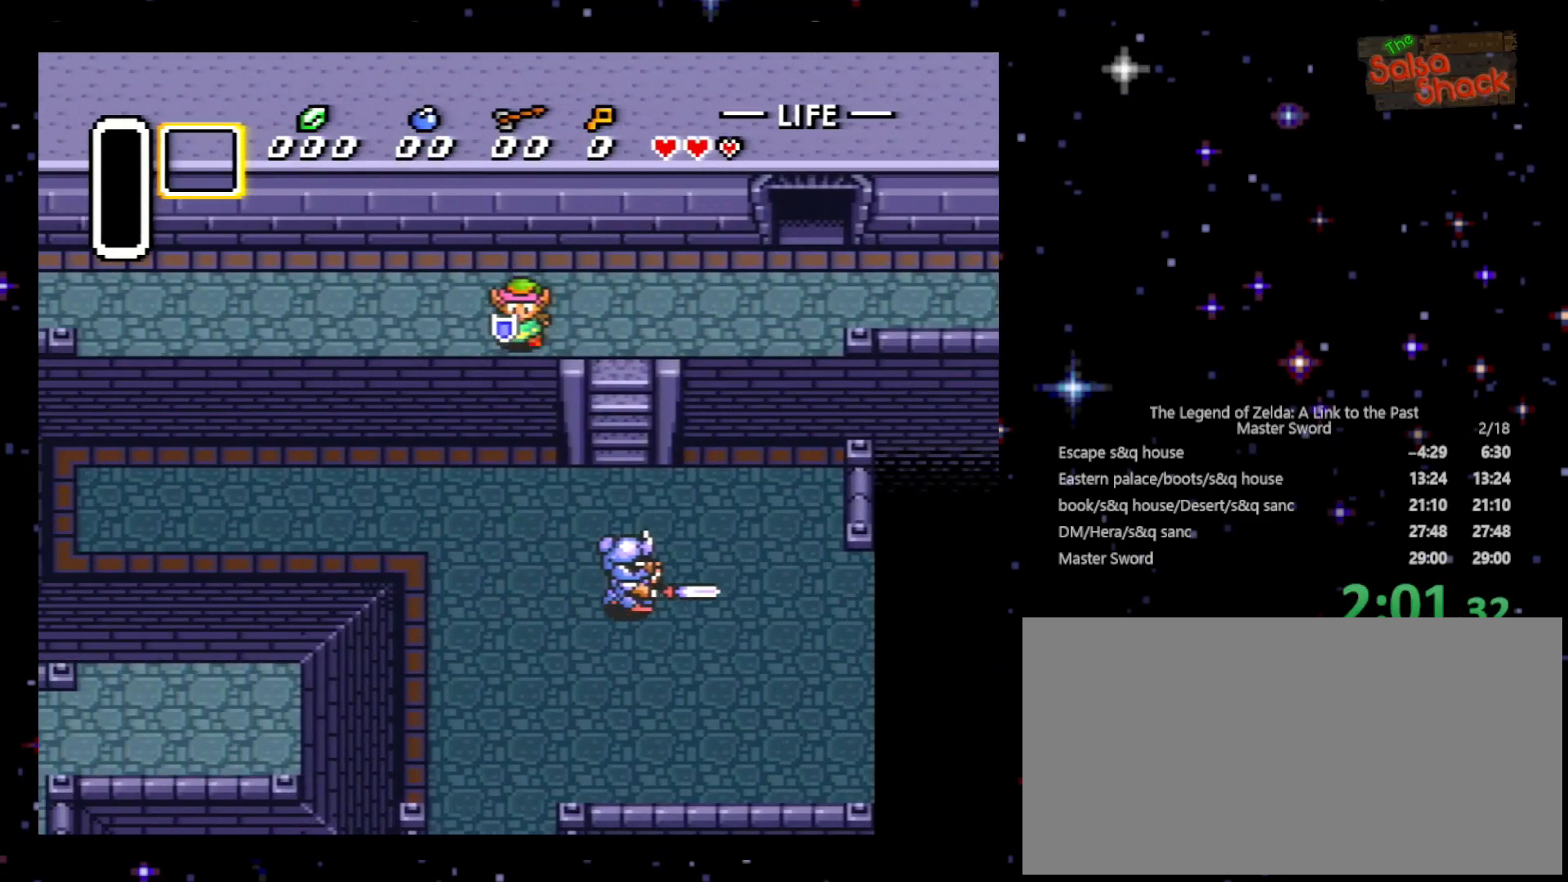
{"buttons": ["DPAD_DOWN"], "events": []}
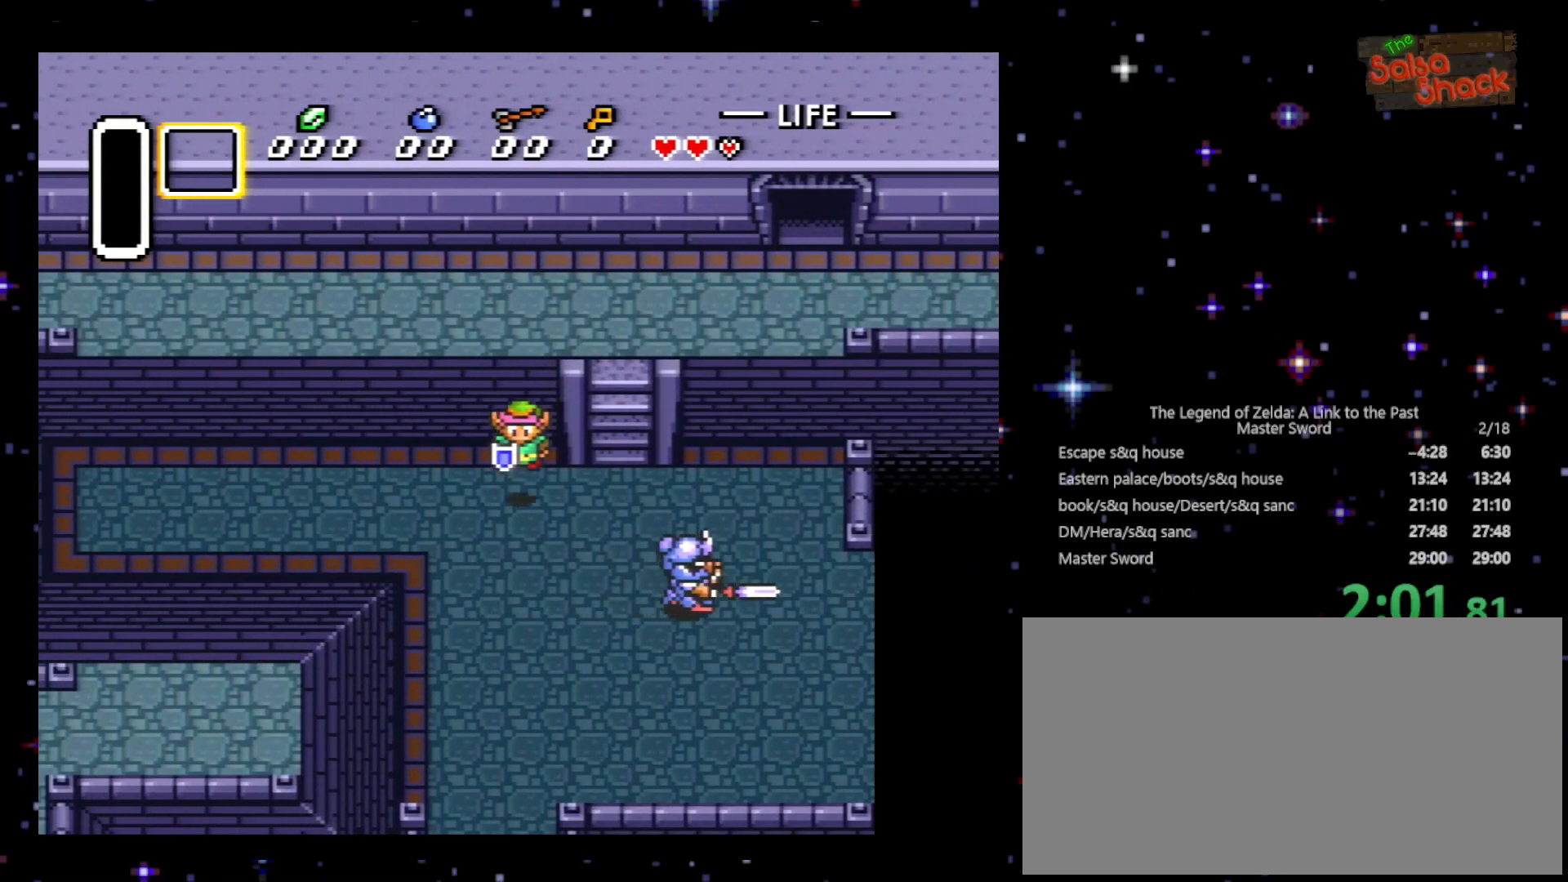
{"buttons": ["DPAD_DOWN"], "events": []}
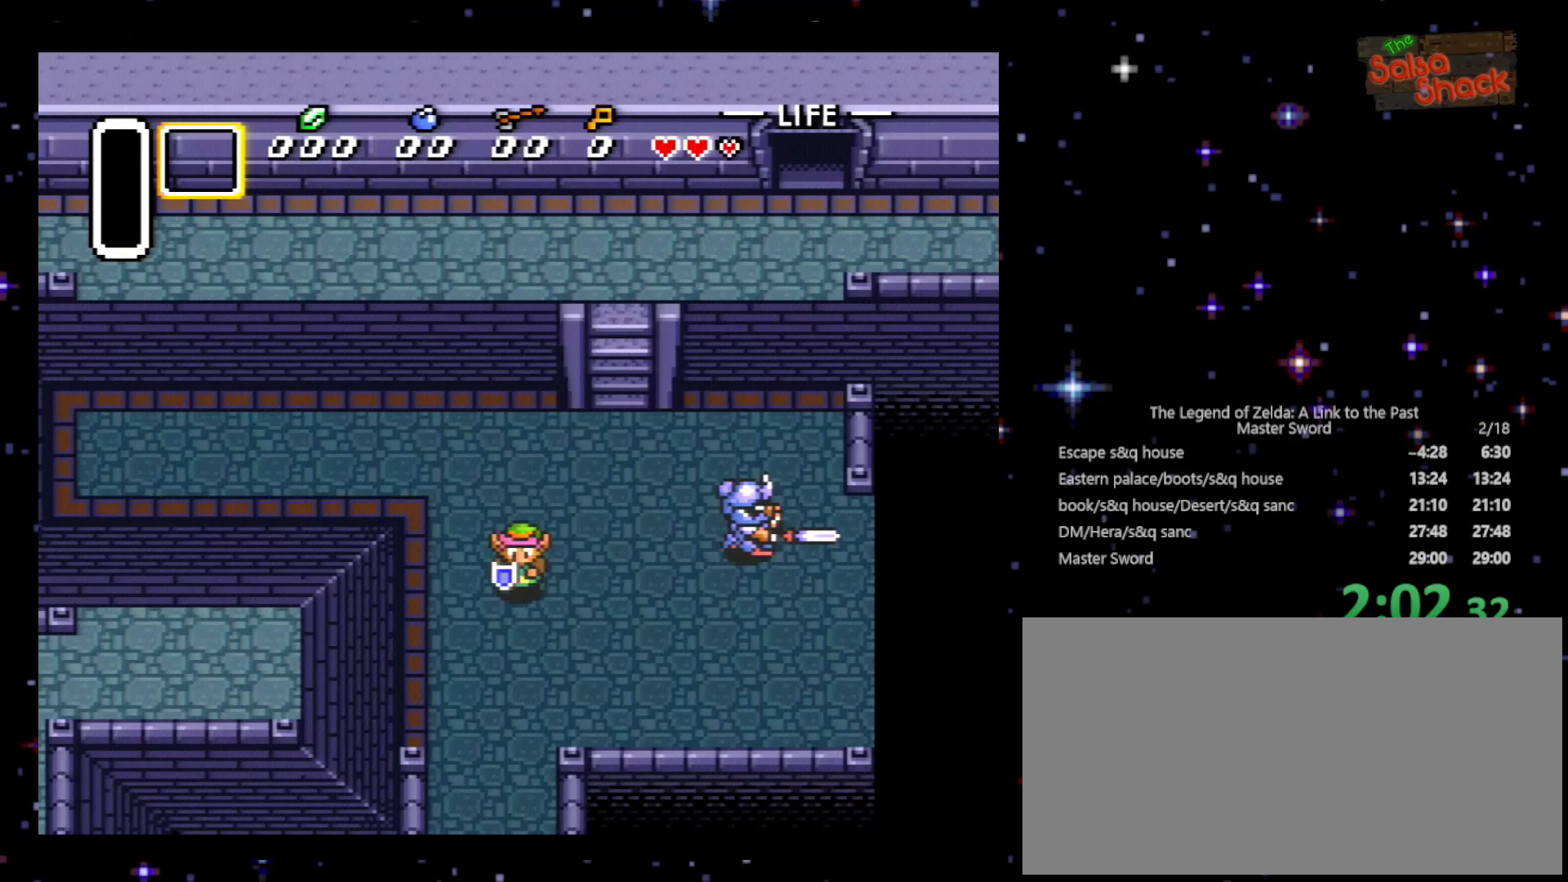
{"buttons": ["DPAD_DOWN"], "events": []}
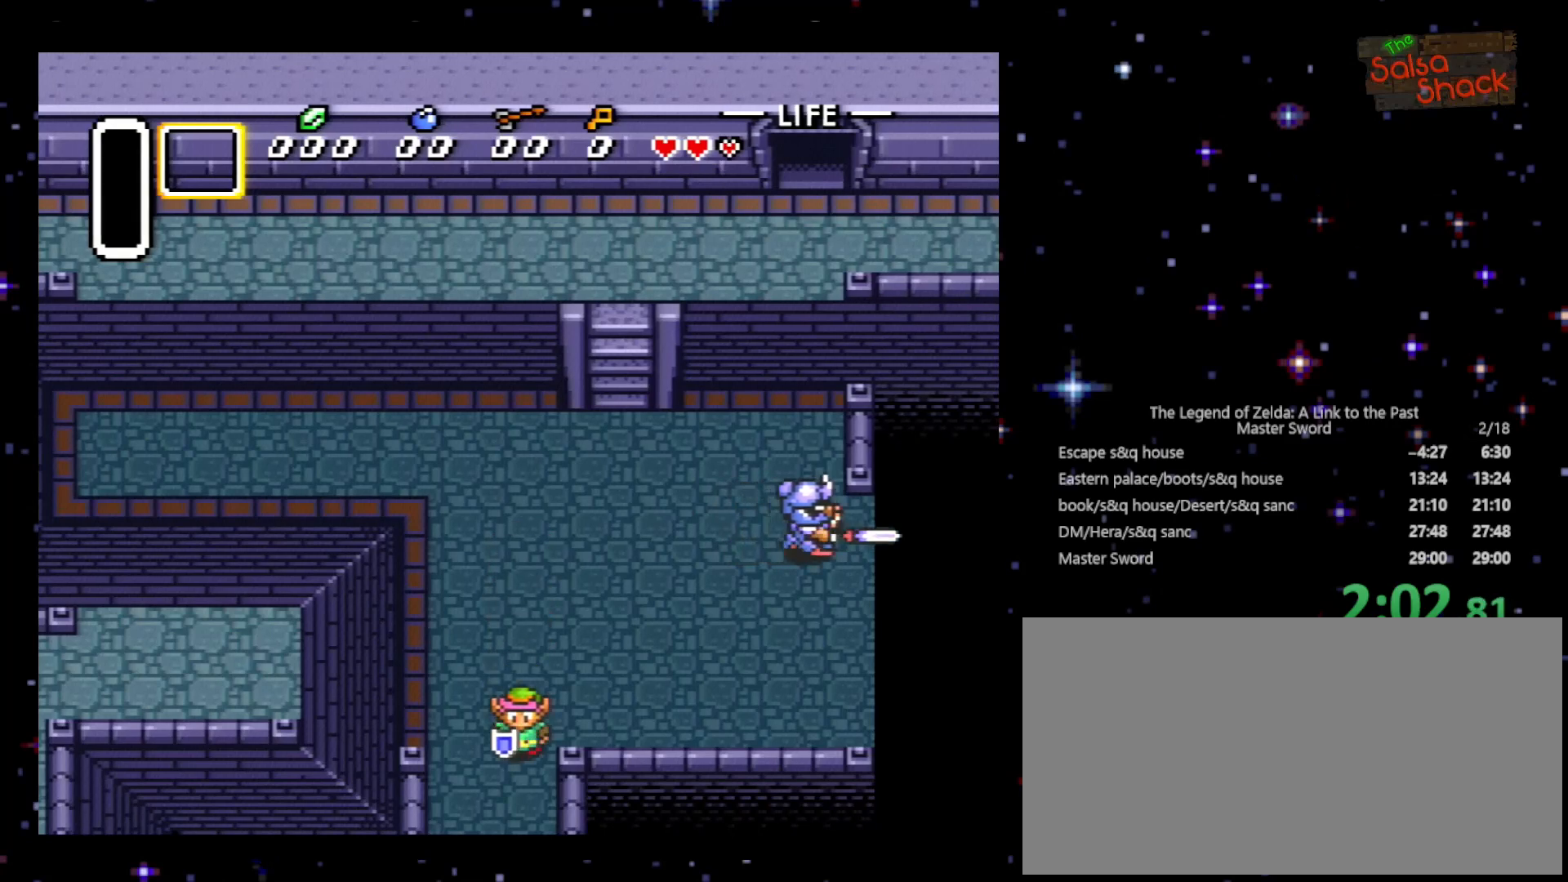
{"buttons": ["DPAD_DOWN"], "events": []}
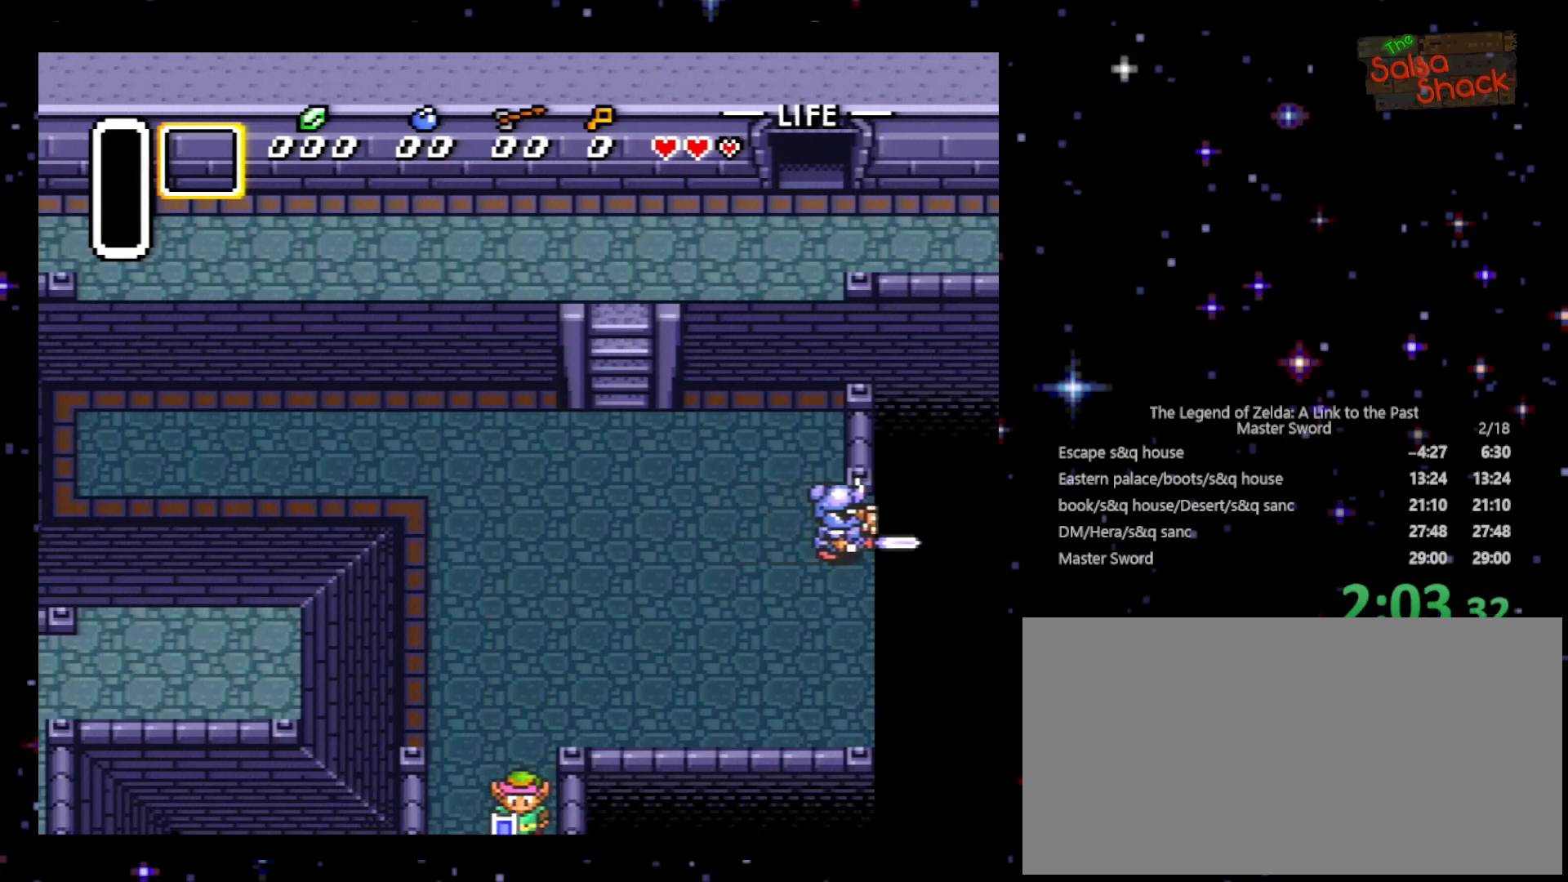
{"buttons": ["DPAD_DOWN"], "events": []}
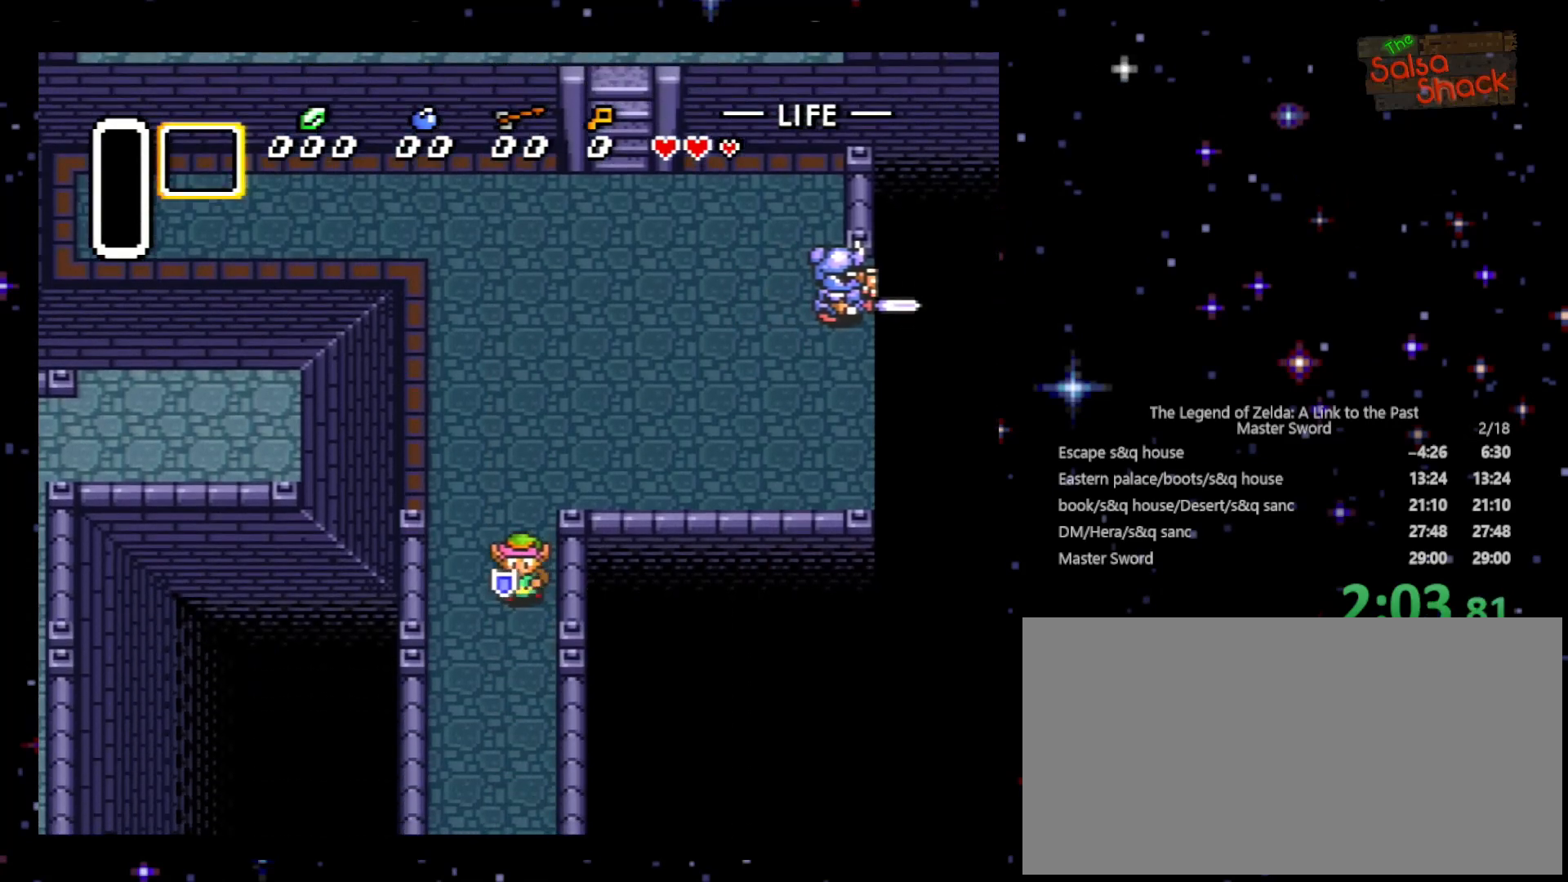
{"buttons": ["DPAD_DOWN"], "events": []}
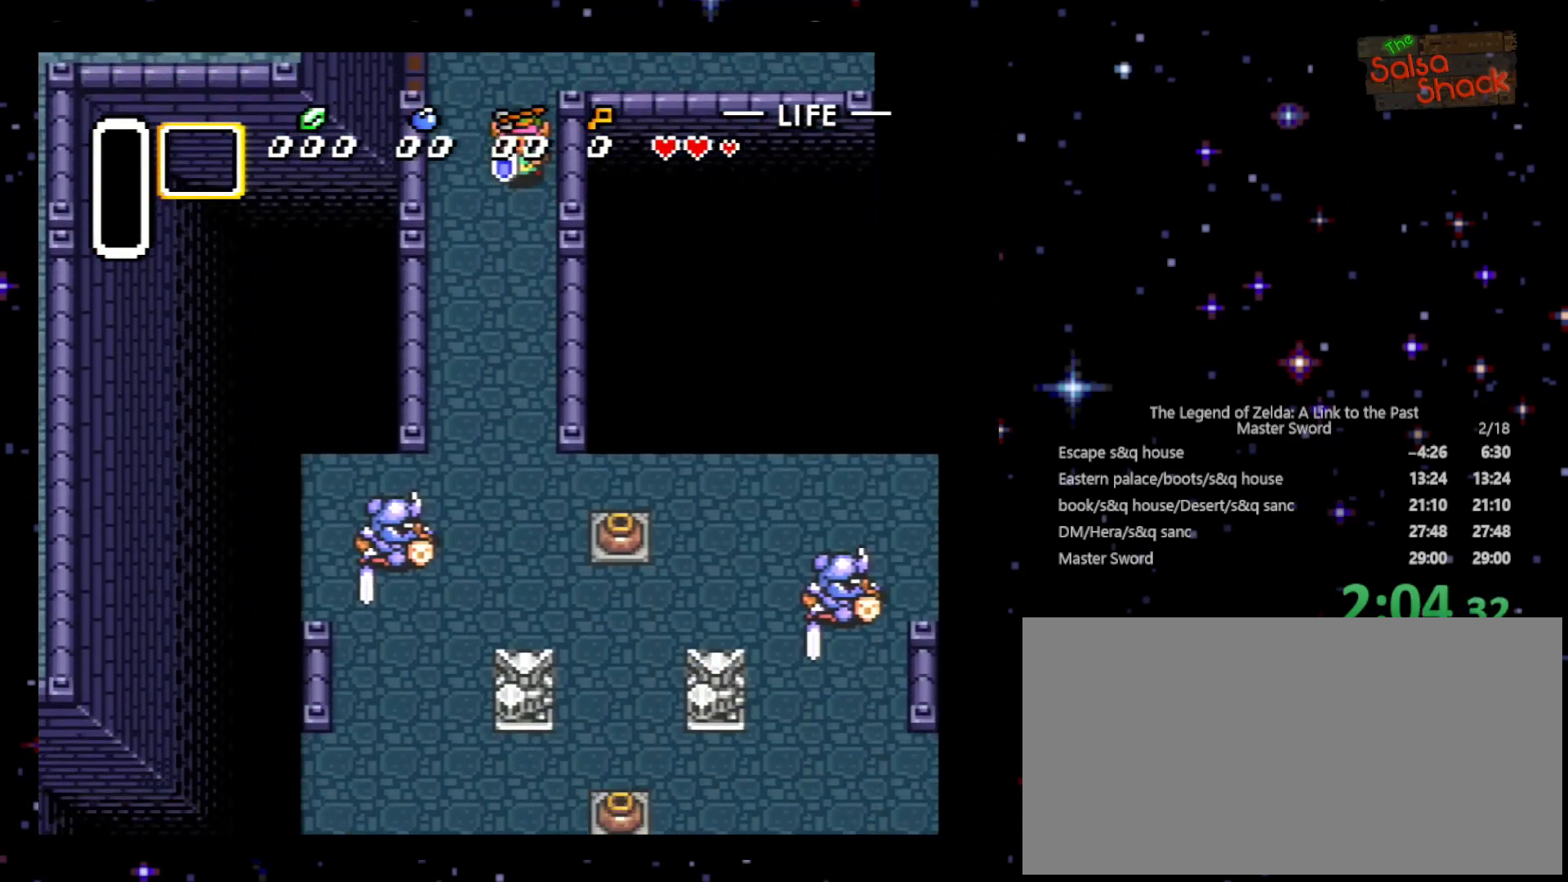
{"buttons": ["DPAD_DOWN"], "events": []}
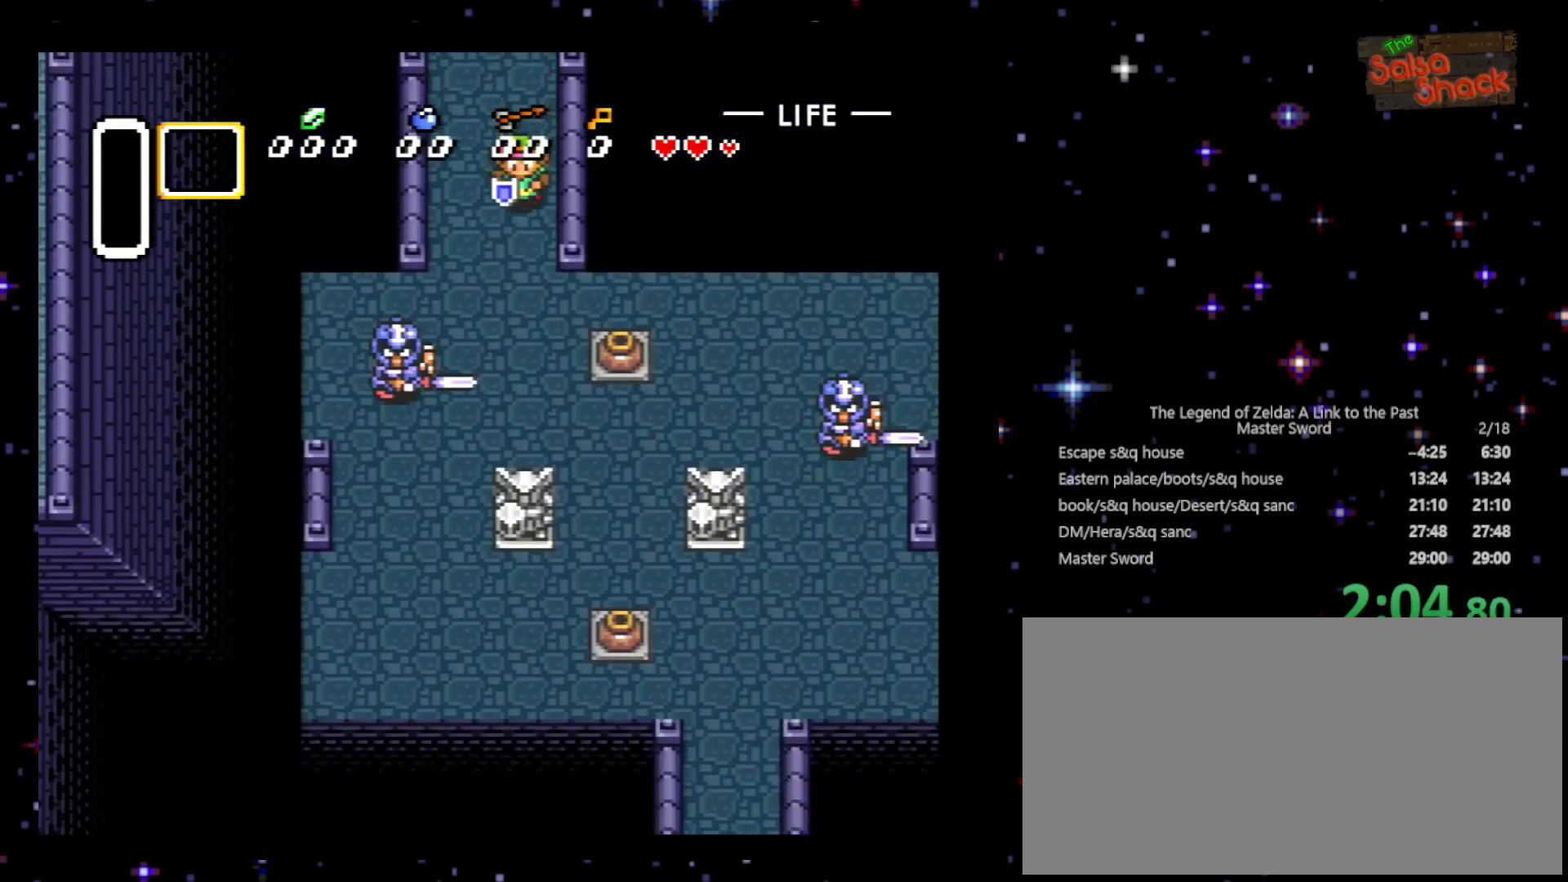
{"buttons": ["DPAD_DOWN"], "events": []}
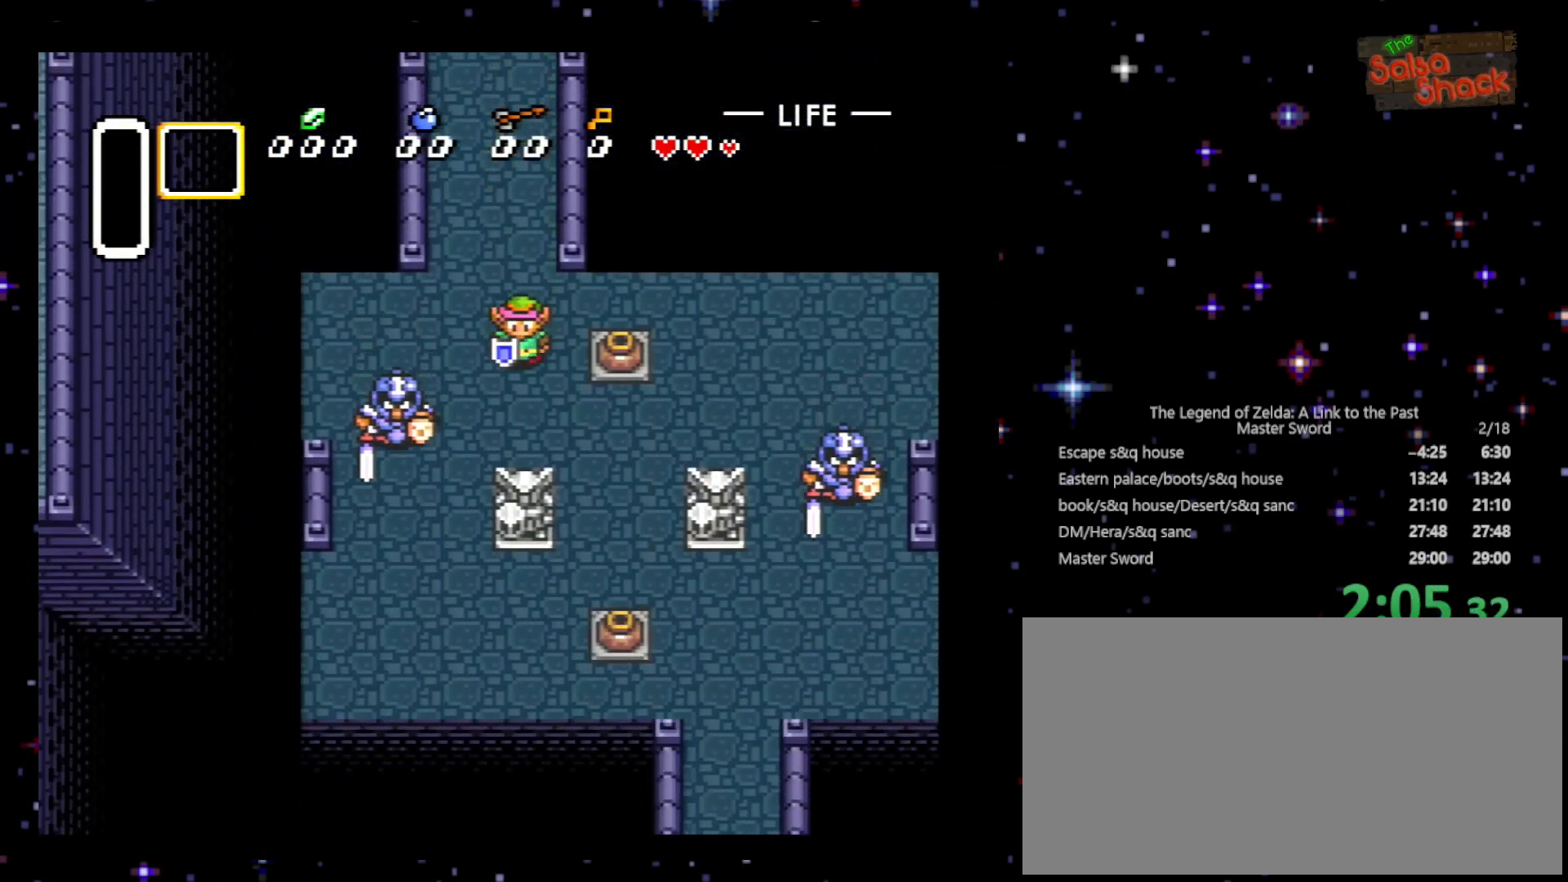
{"buttons": ["DPAD_DOWN", "DPAD_RIGHT"], "events": [[167, "DPAD_RIGHT", "down"]]}
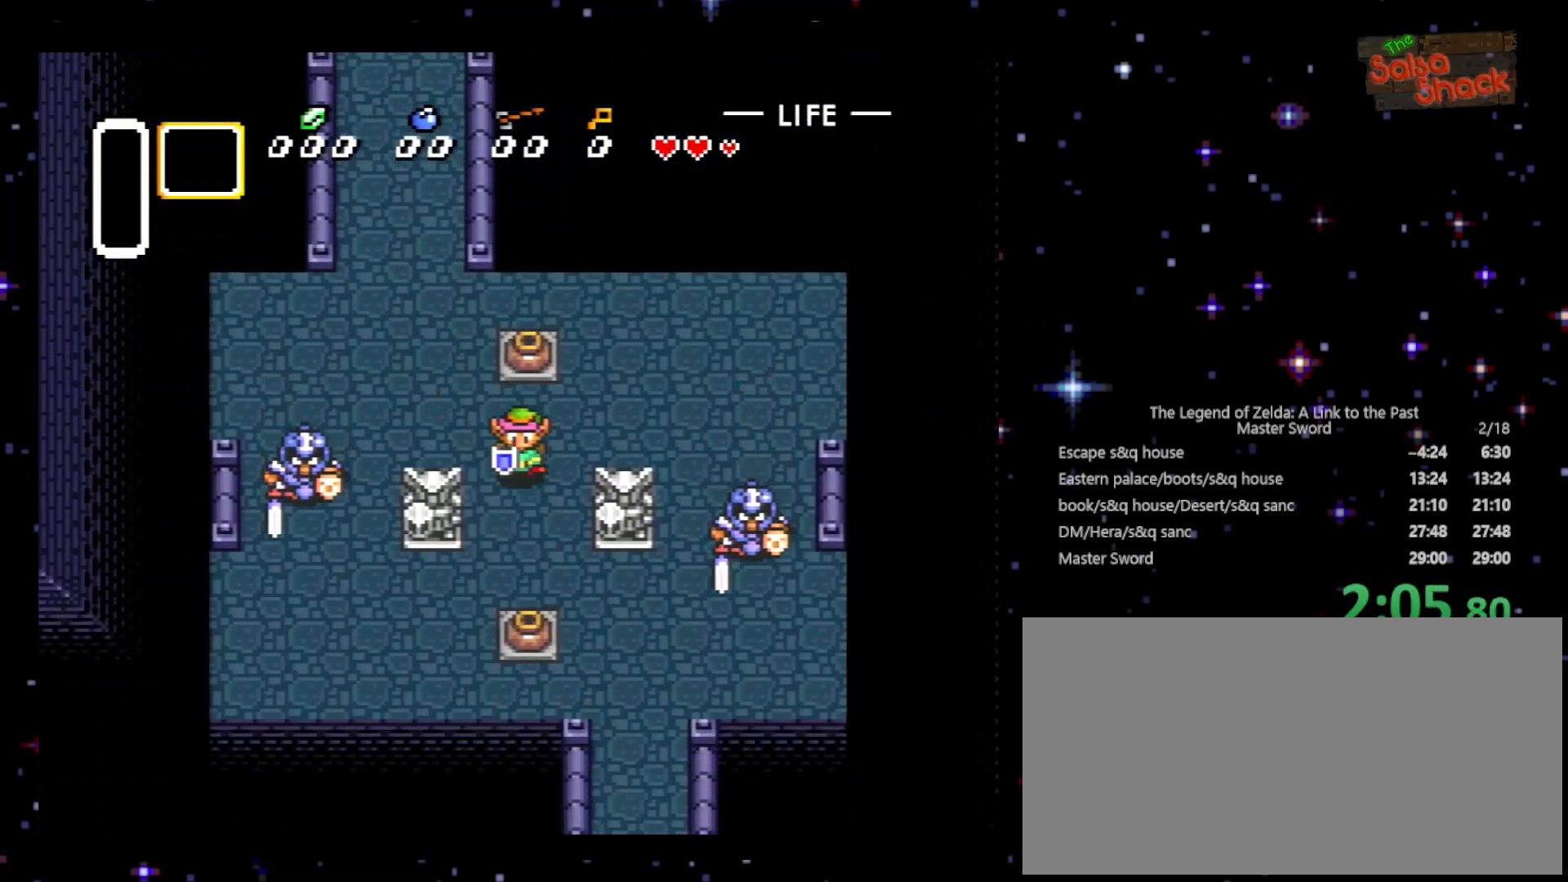
{"buttons": ["DPAD_DOWN", "DPAD_RIGHT"], "events": []}
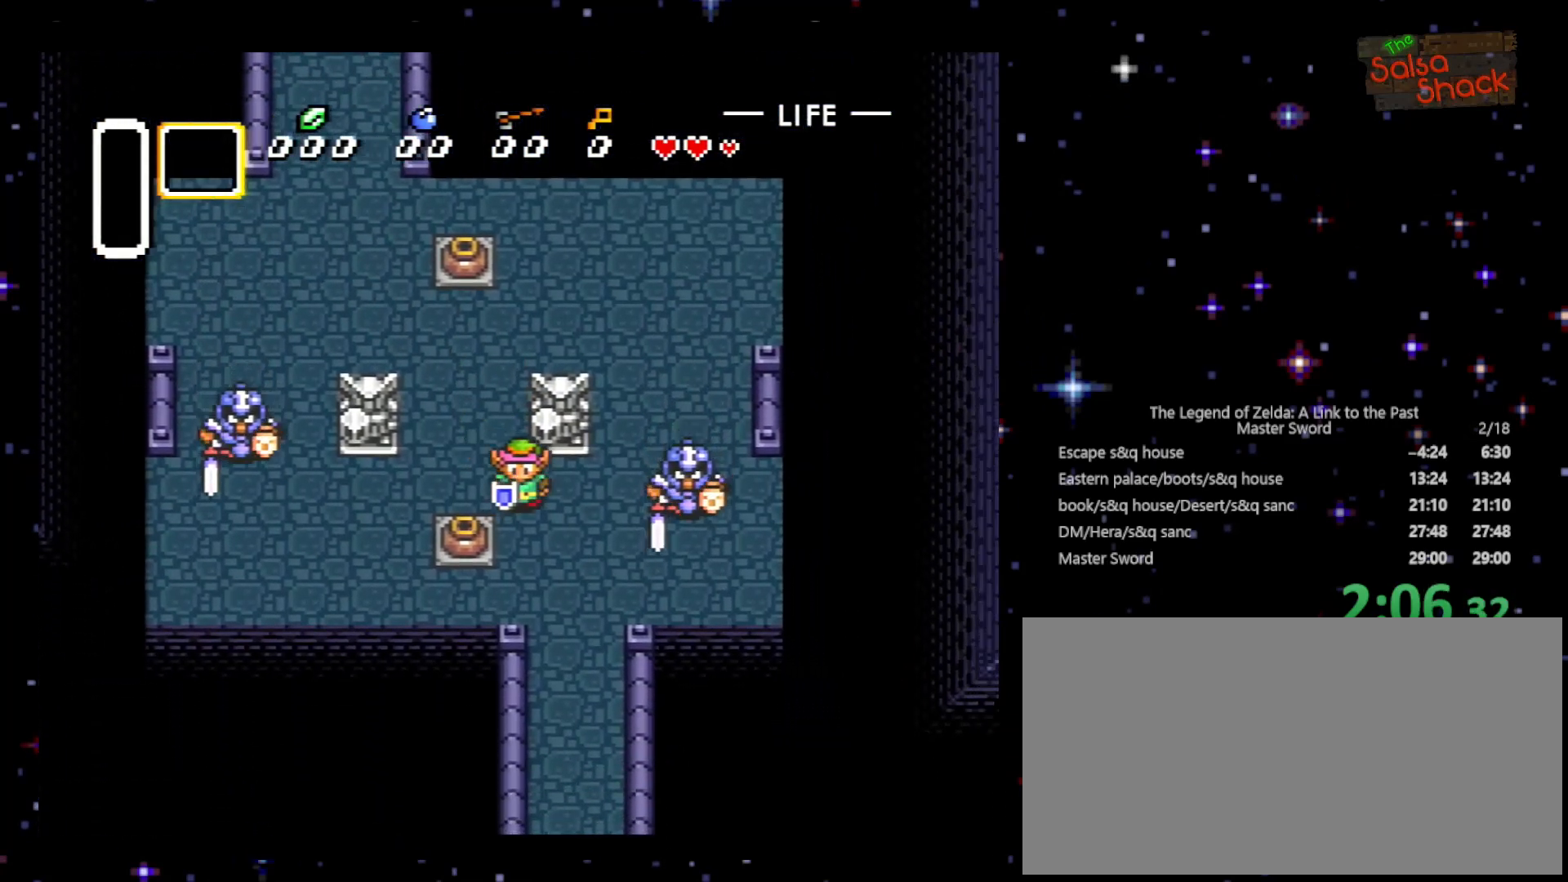
{"buttons": ["DPAD_DOWN"], "events": [[233, "DPAD_RIGHT", "up"]]}
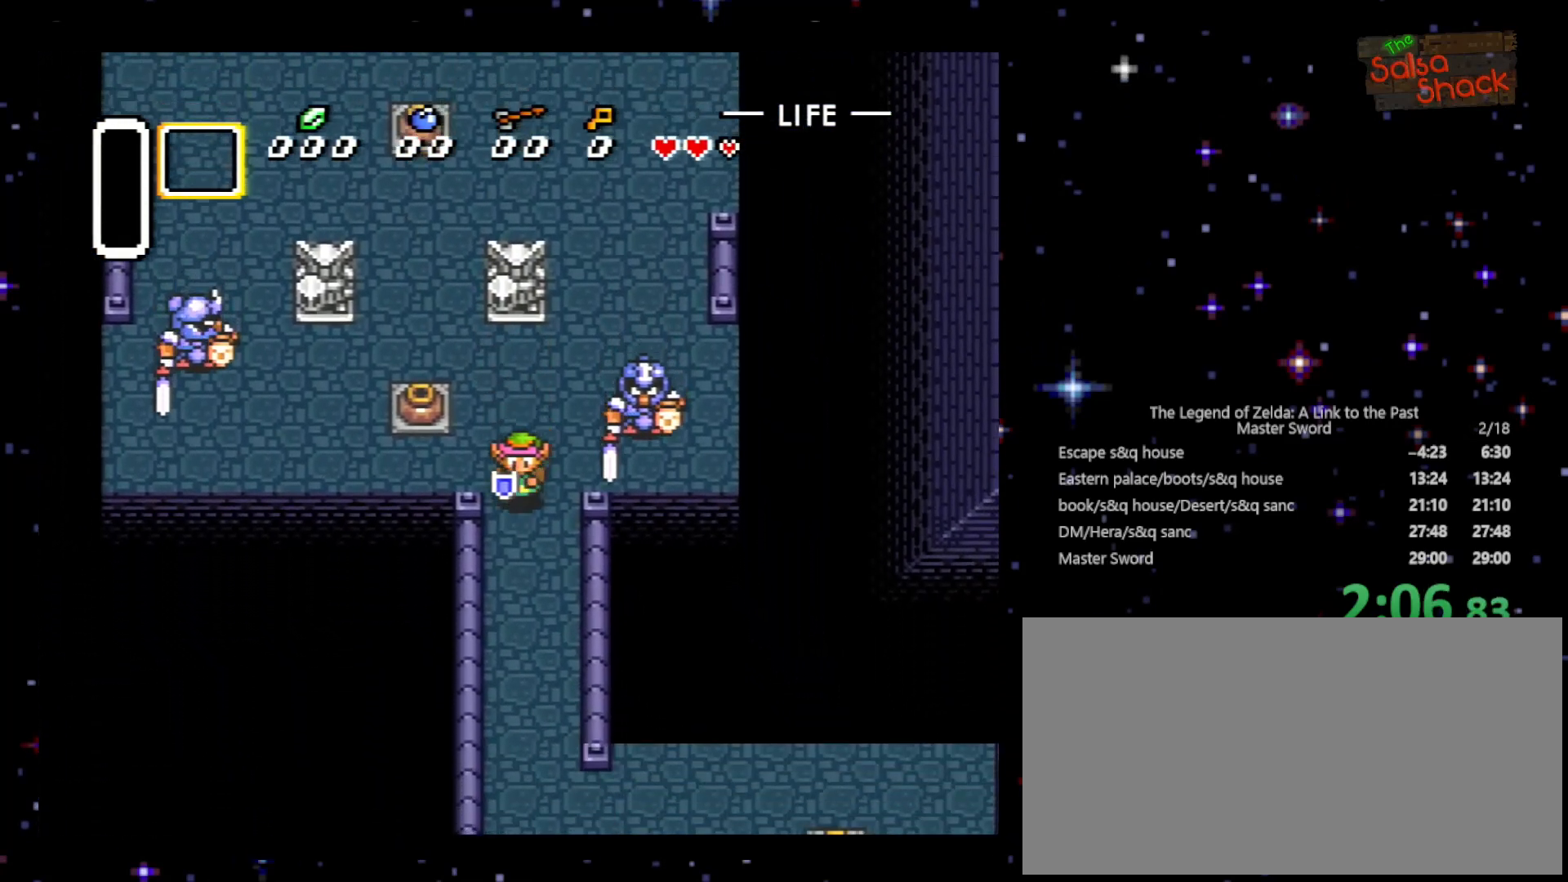
{"buttons": ["DPAD_DOWN"], "events": []}
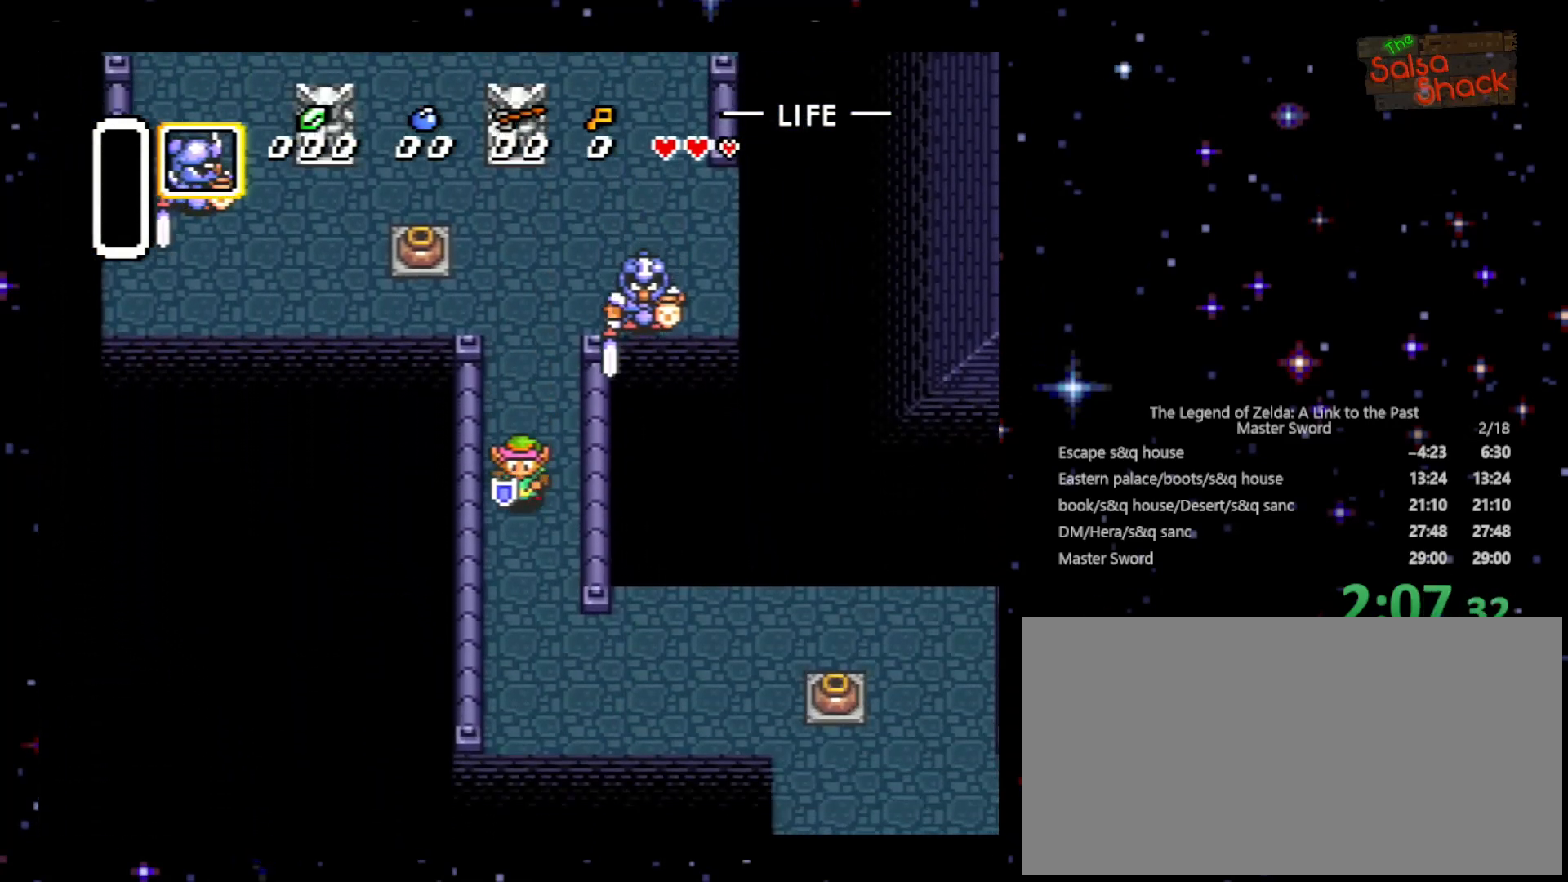
{"buttons": ["DPAD_DOWN"], "events": []}
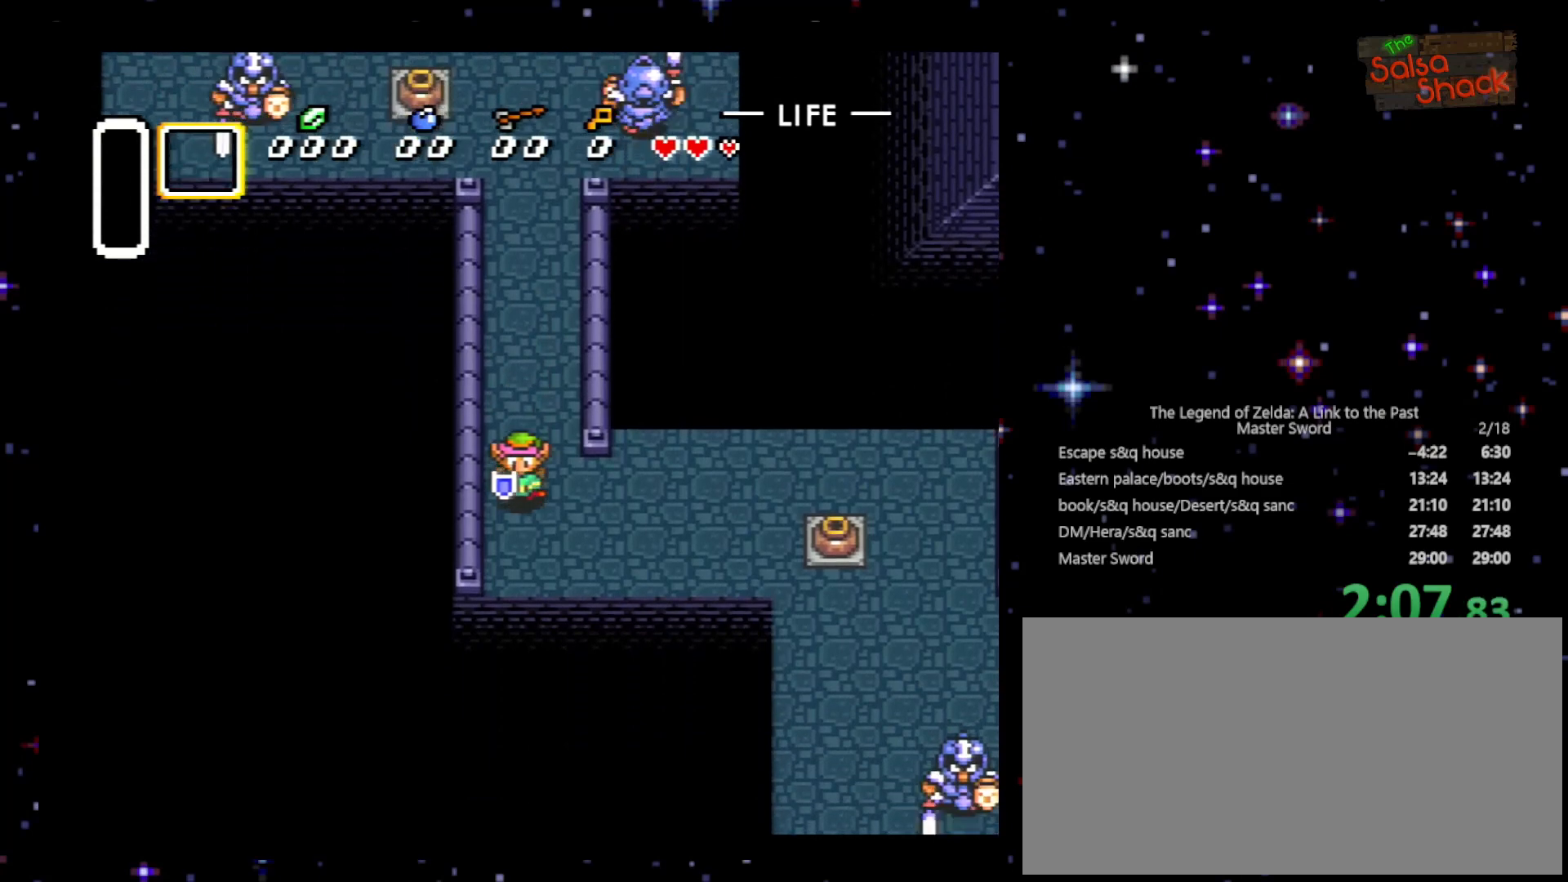
{"buttons": ["DPAD_RIGHT"], "events": [[100, "DPAD_RIGHT", "down"], [267, "DPAD_DOWN", "up"]]}
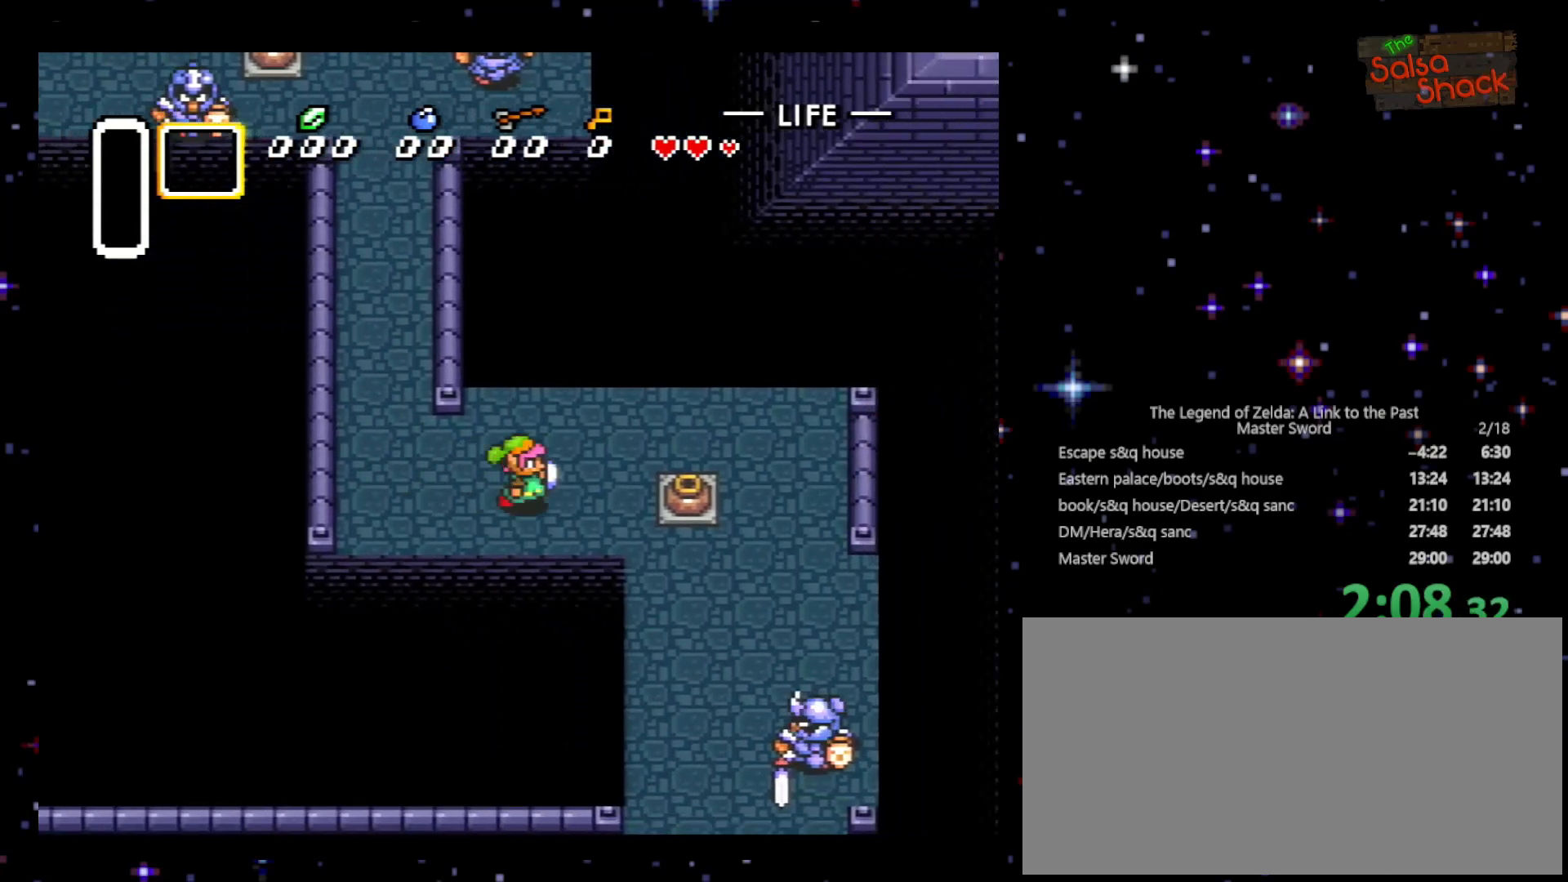
{"buttons": ["DPAD_DOWN", "DPAD_RIGHT"], "events": [[300, "DPAD_DOWN", "down"], [400, "DPAD_DOWN", "up"], [500, "DPAD_DOWN", "down"]]}
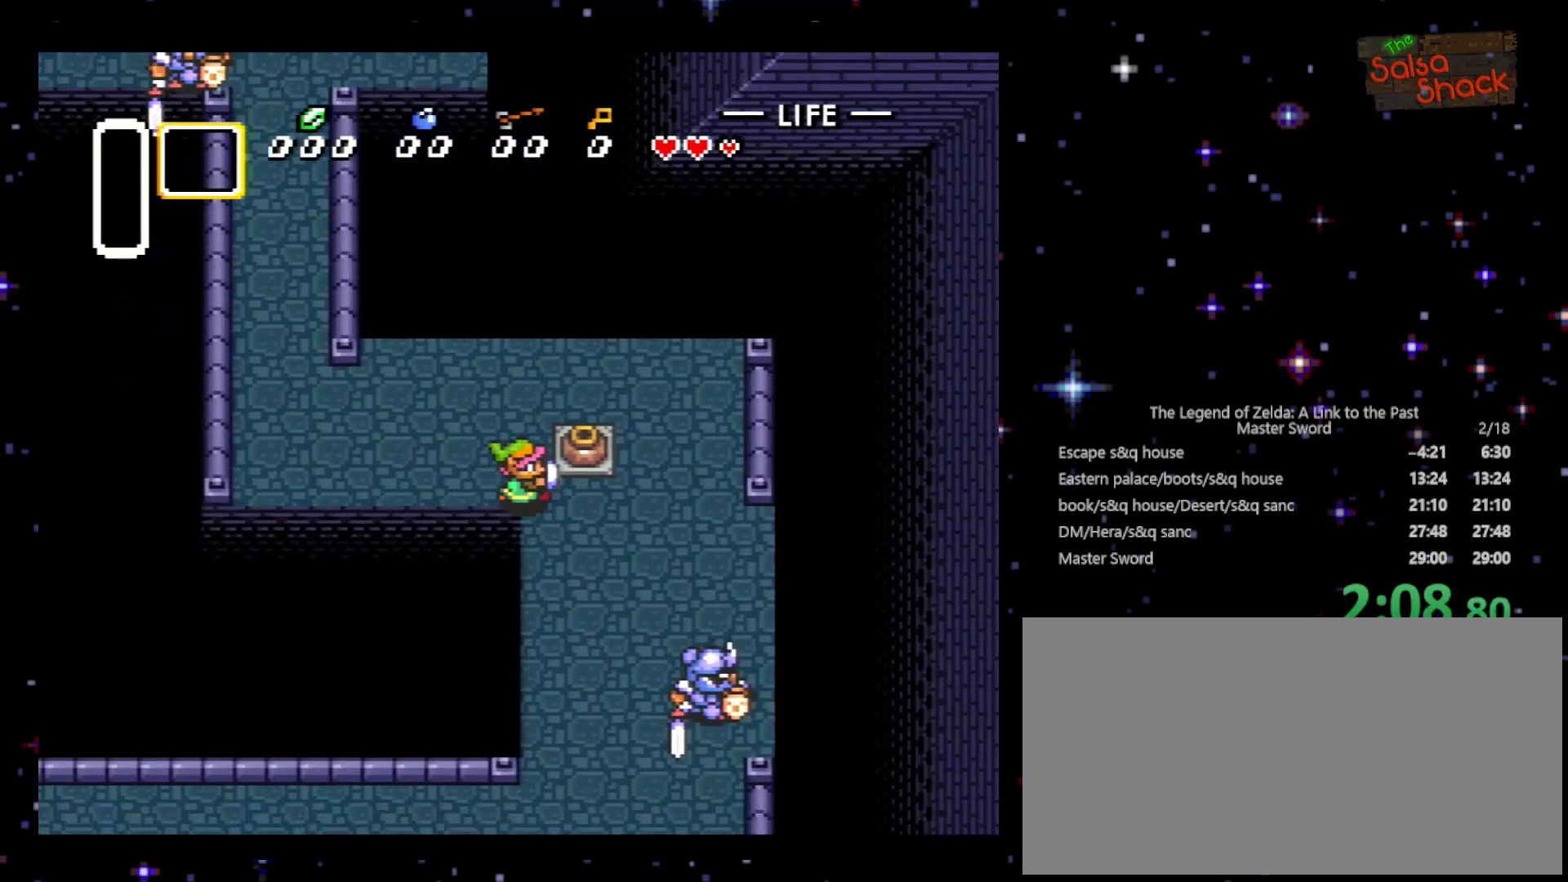
{"buttons": ["DPAD_DOWN"], "events": [[100, "DPAD_RIGHT", "up"], [200, "DPAD_RIGHT", "down"], [433, "DPAD_RIGHT", "up"]]}